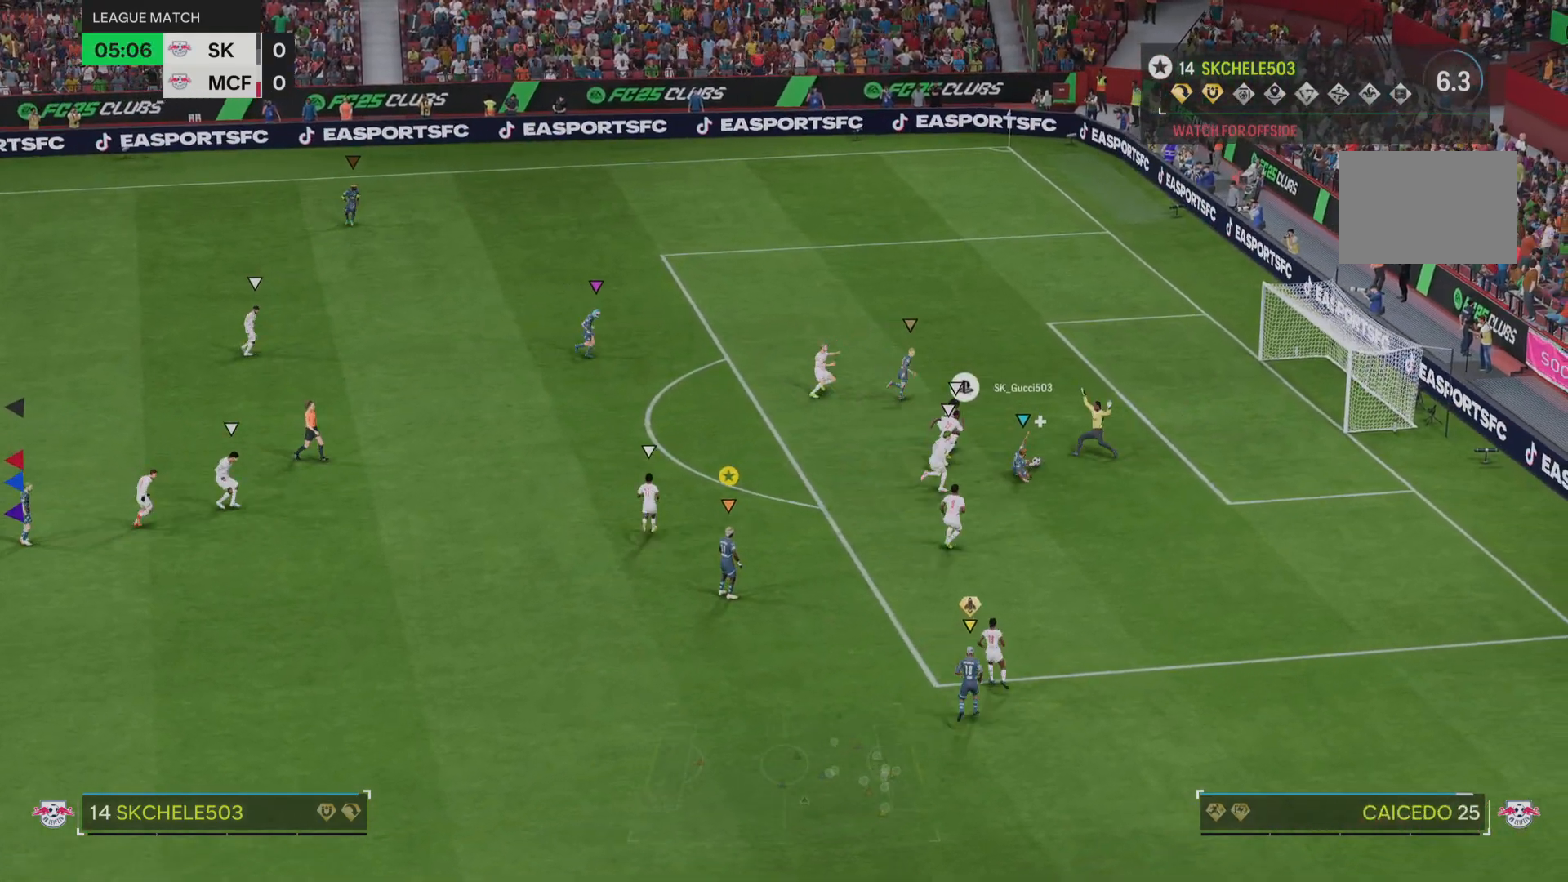
Gameplay with a controller (PlayStation layout); each line is a JSON object with the inputs held at the frame after it. "events" lists button and stick changes between this image and that frame as [ms after this image, input, new state], when the widget could be followed in between. Not read: L3 R3.
{"buttons": [], "left_stick": "center", "right_stick": "center", "events": []}
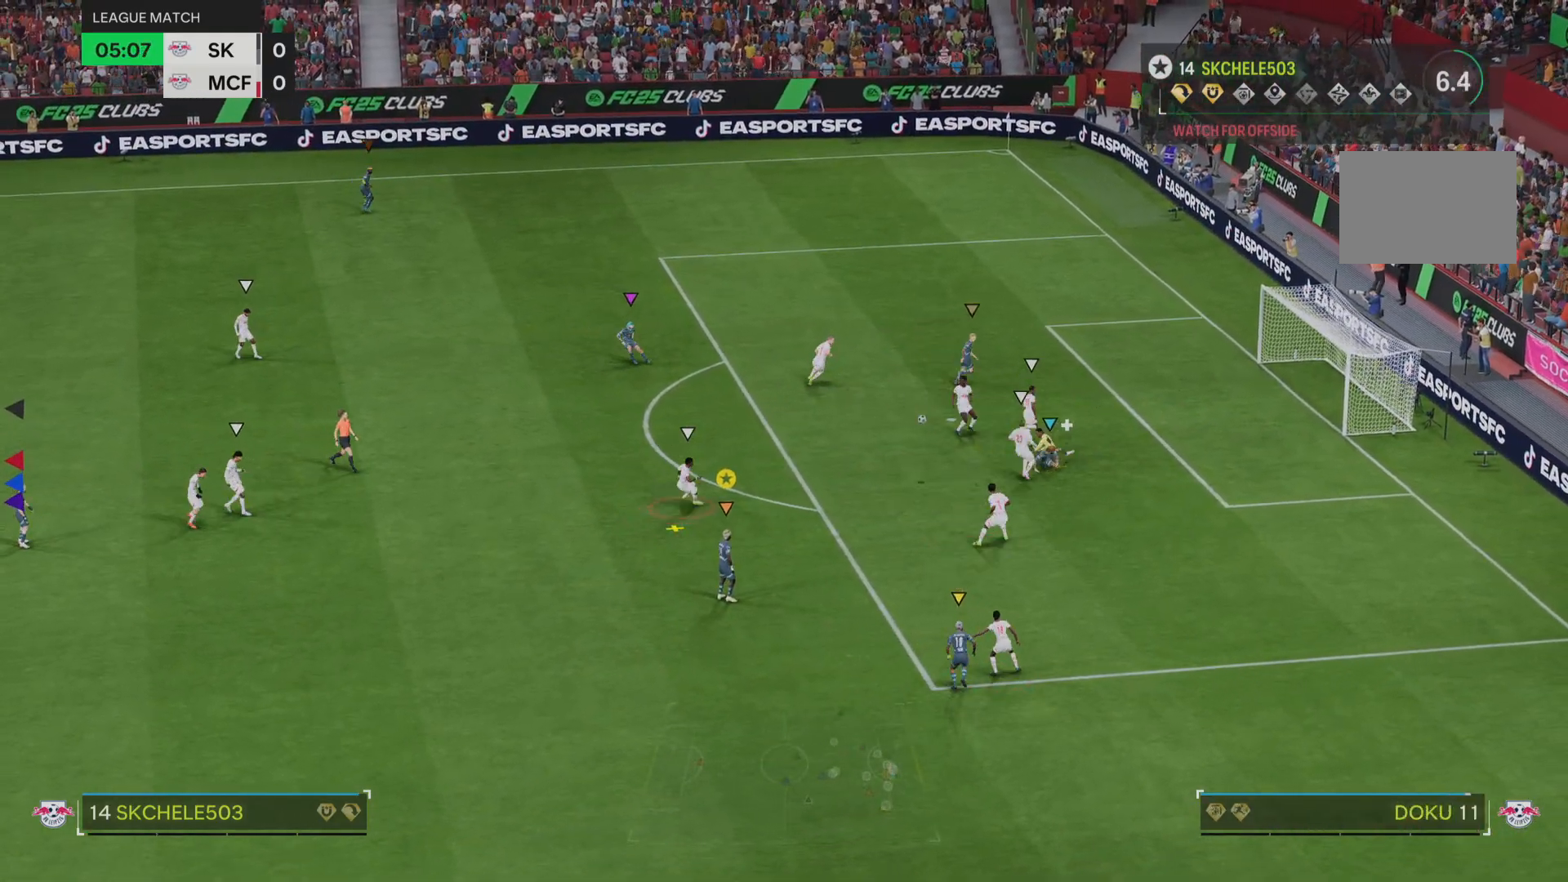
{"buttons": ["R2"], "left_stick": "up-left", "right_stick": "center", "events": [[167, "left_stick", "up-left"], [384, "R2", "down"]]}
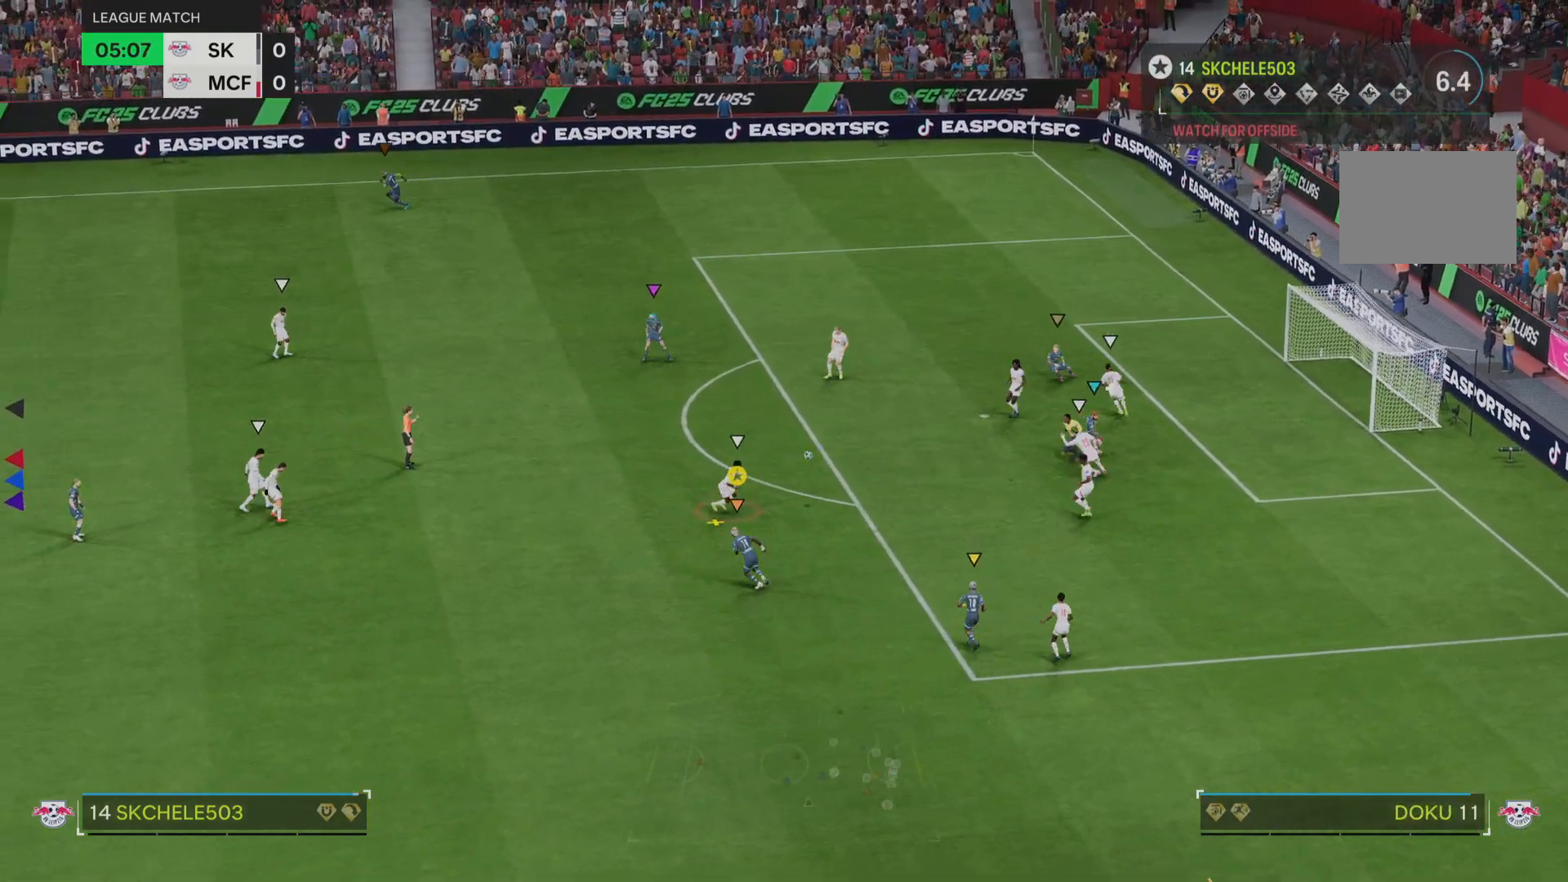
{"buttons": ["R2"], "left_stick": "up-left", "right_stick": "center", "events": []}
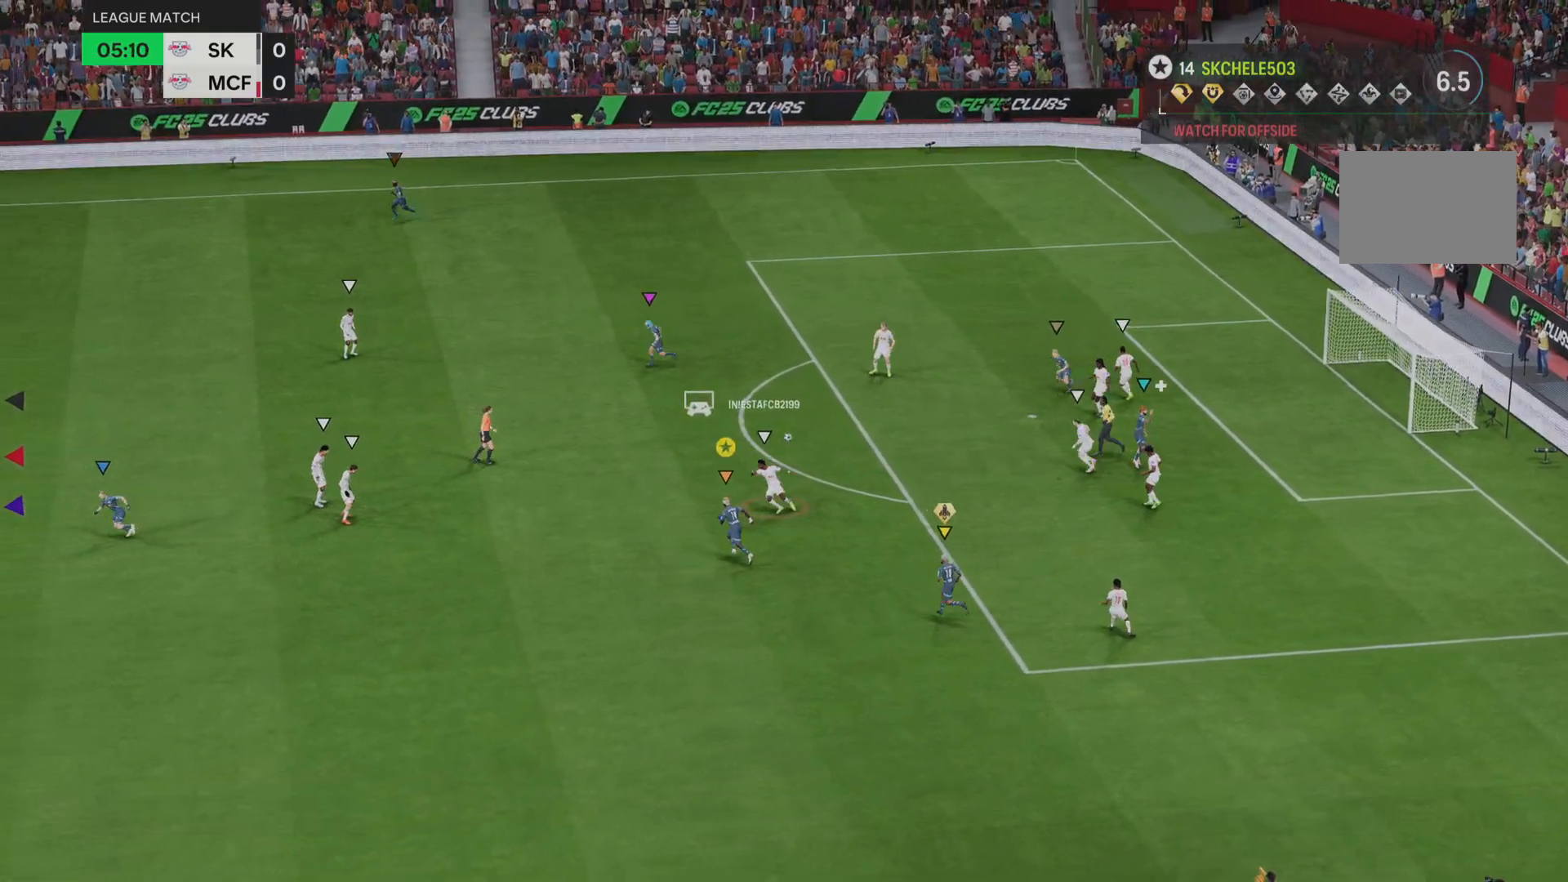
{"buttons": [], "left_stick": "right", "right_stick": "center", "events": [[417, "R2", "up"], [451, "left_stick", "right"]]}
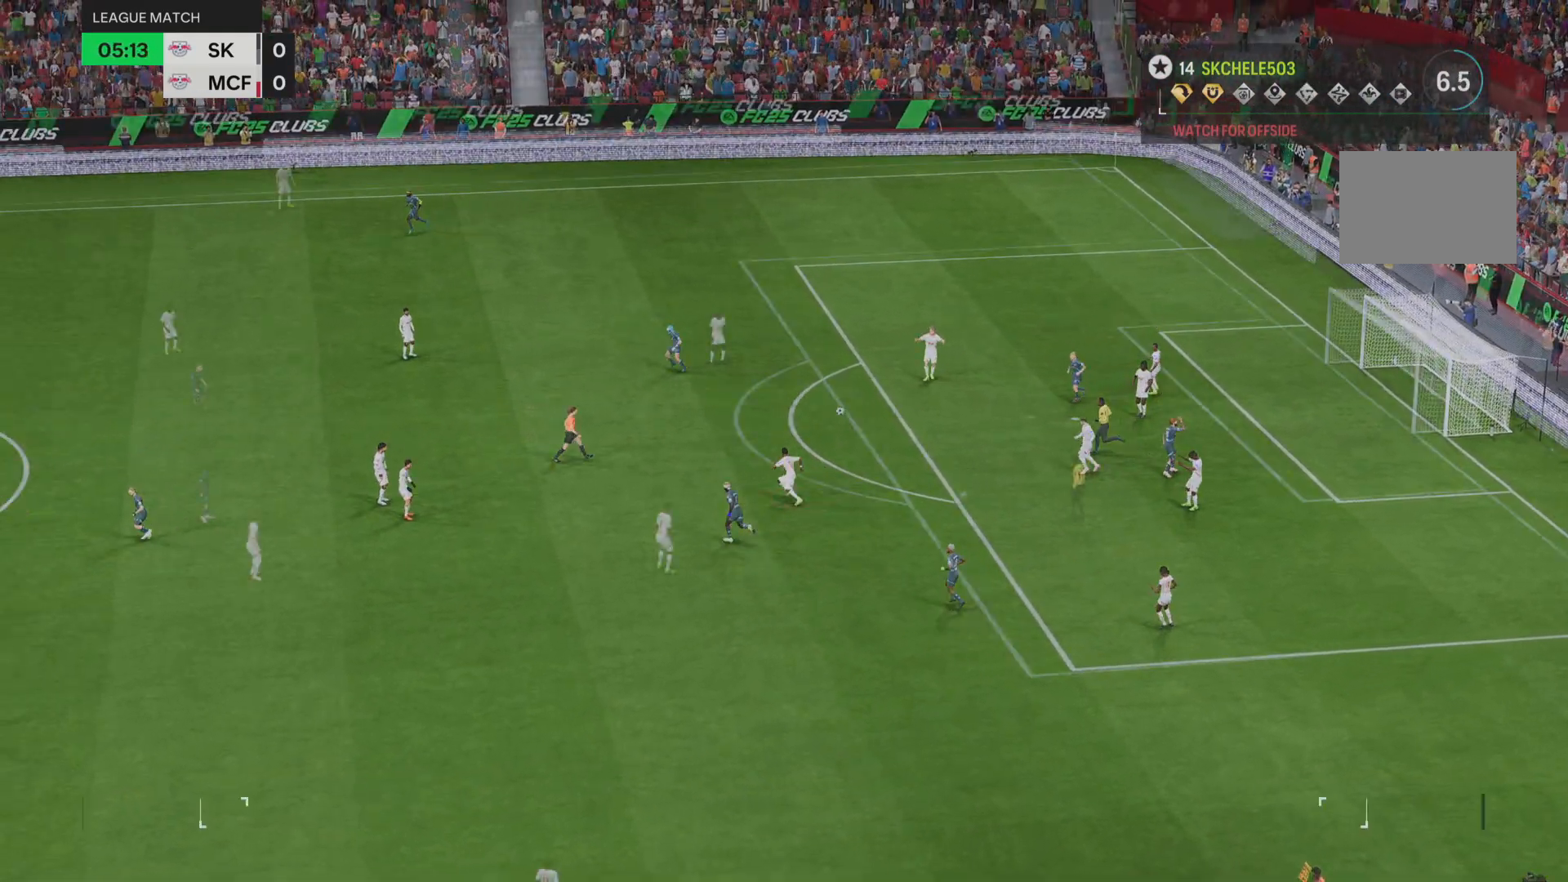
{"buttons": [], "left_stick": "center", "right_stick": "center", "events": [[83, "left_stick", "up-right"], [333, "left_stick", "center"]]}
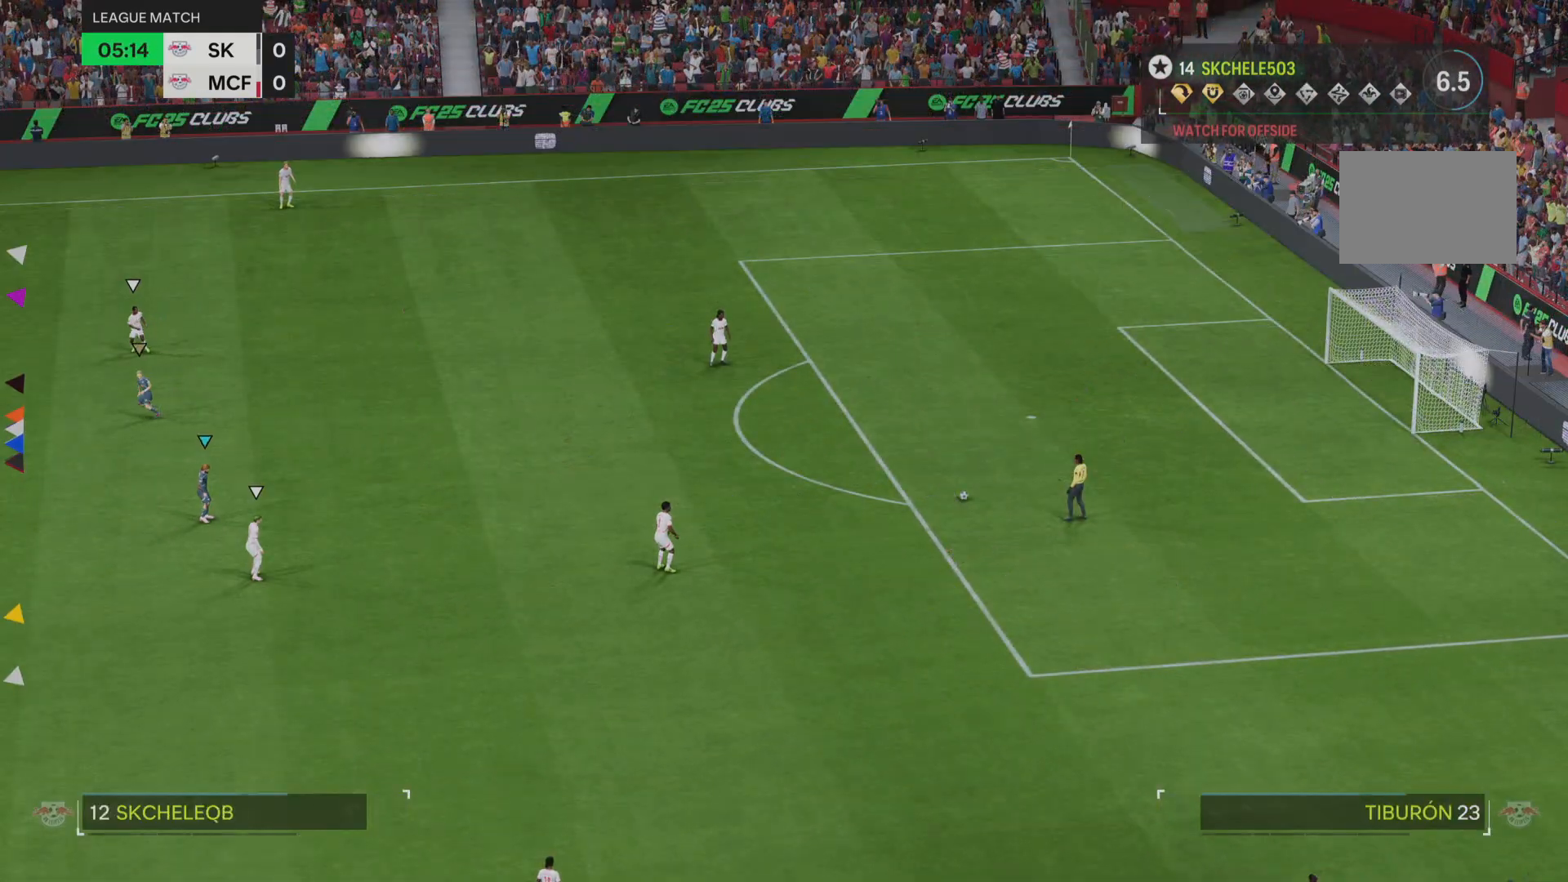
{"buttons": [], "left_stick": "right", "right_stick": "center", "events": [[384, "left_stick", "up-right"], [501, "left_stick", "right"]]}
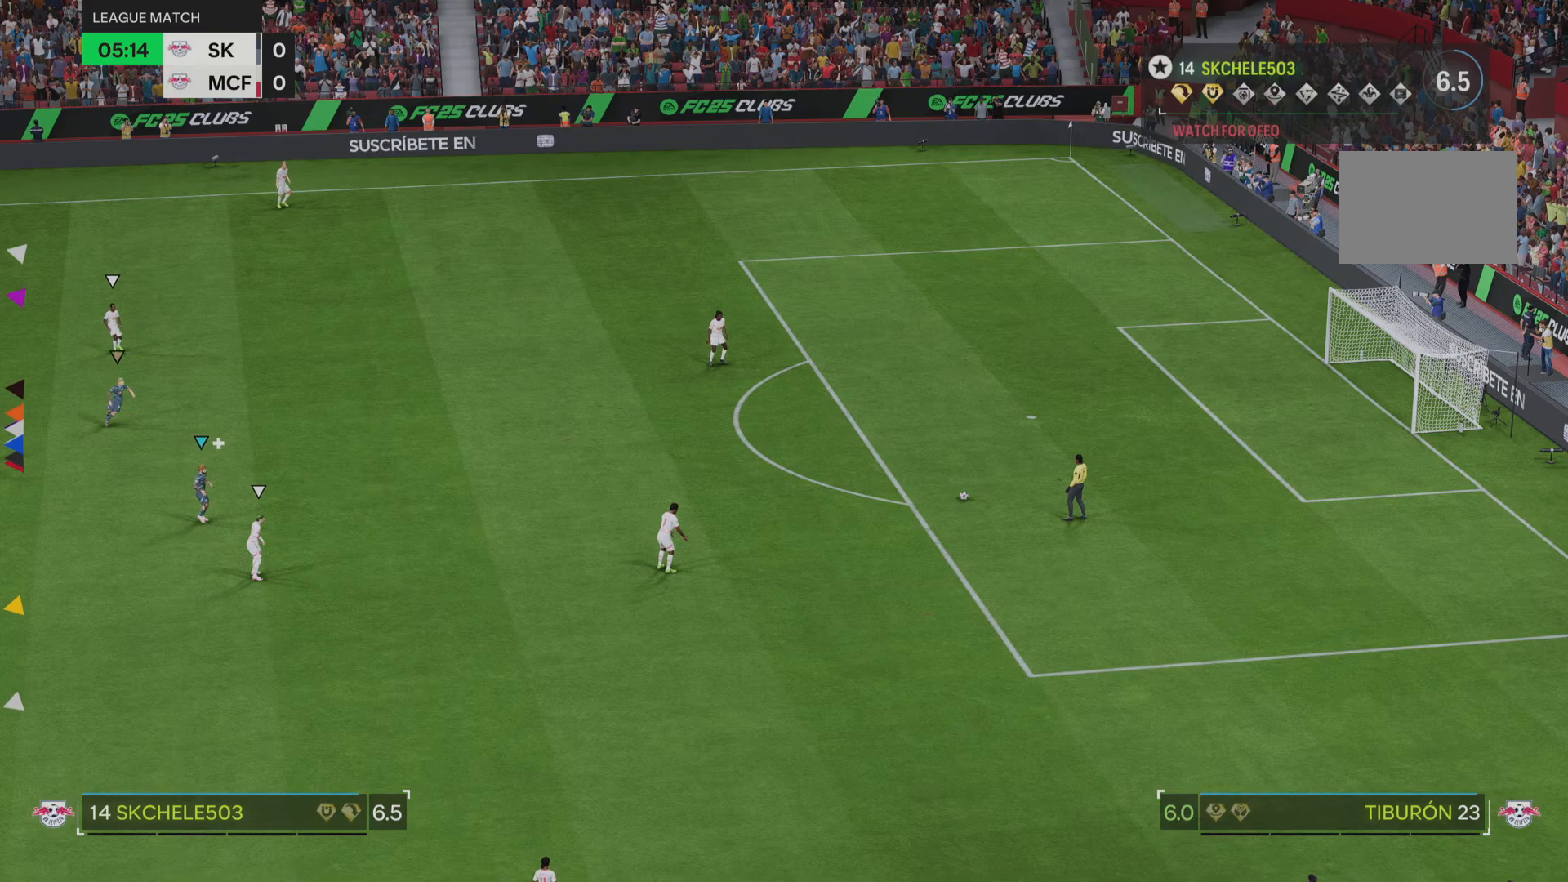
{"buttons": [], "left_stick": "down-right", "right_stick": "center", "events": [[233, "left_stick", "down-right"]]}
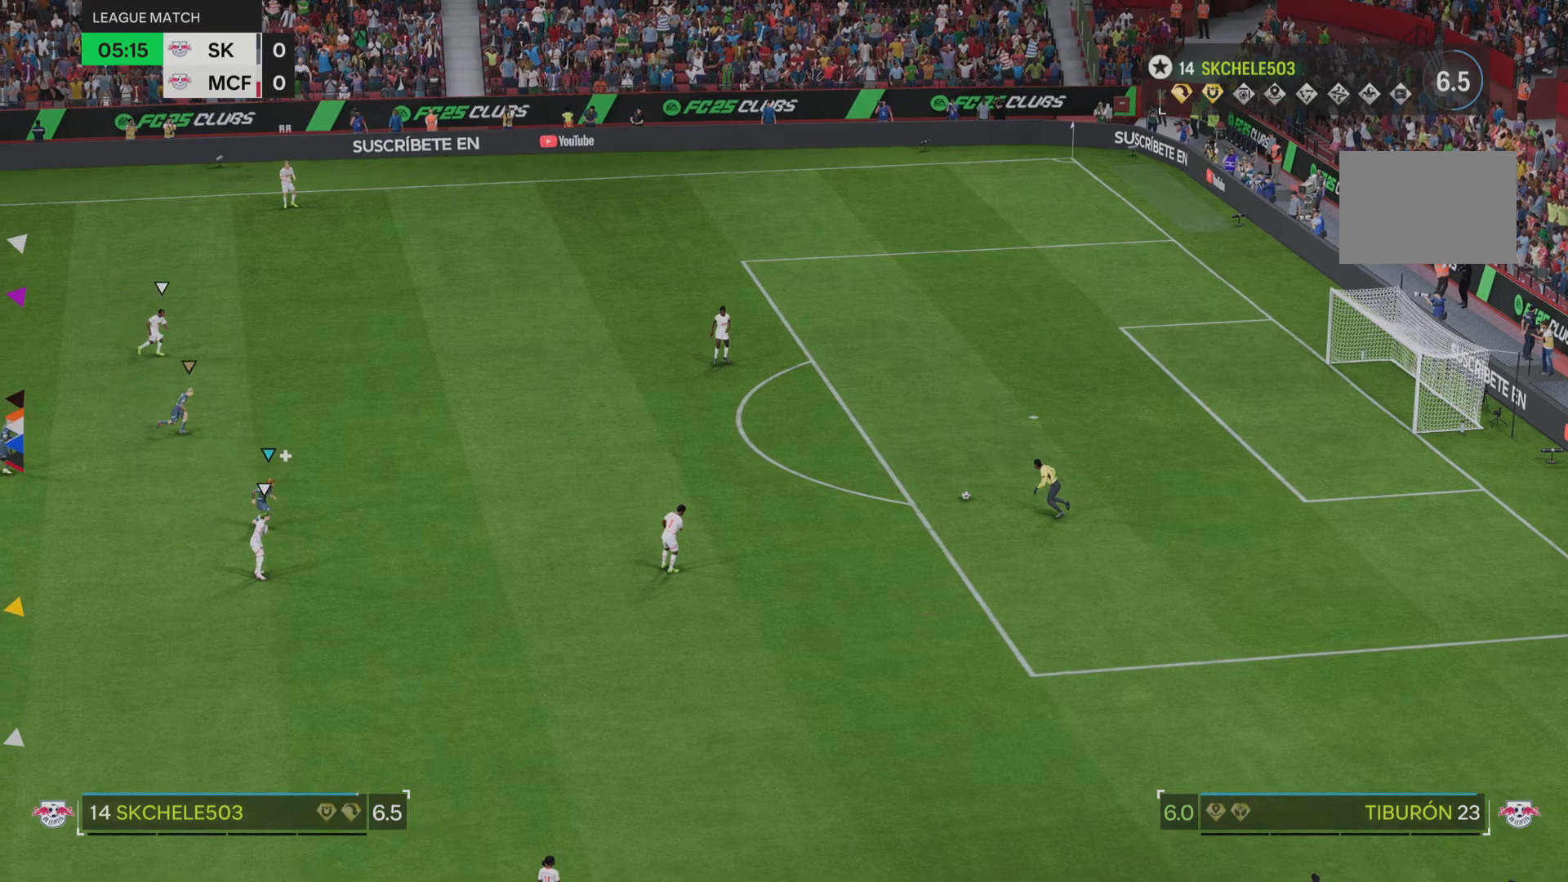
{"buttons": [], "left_stick": "down-right", "right_stick": "center", "events": [[200, "left_stick", "right"], [367, "left_stick", "down-right"]]}
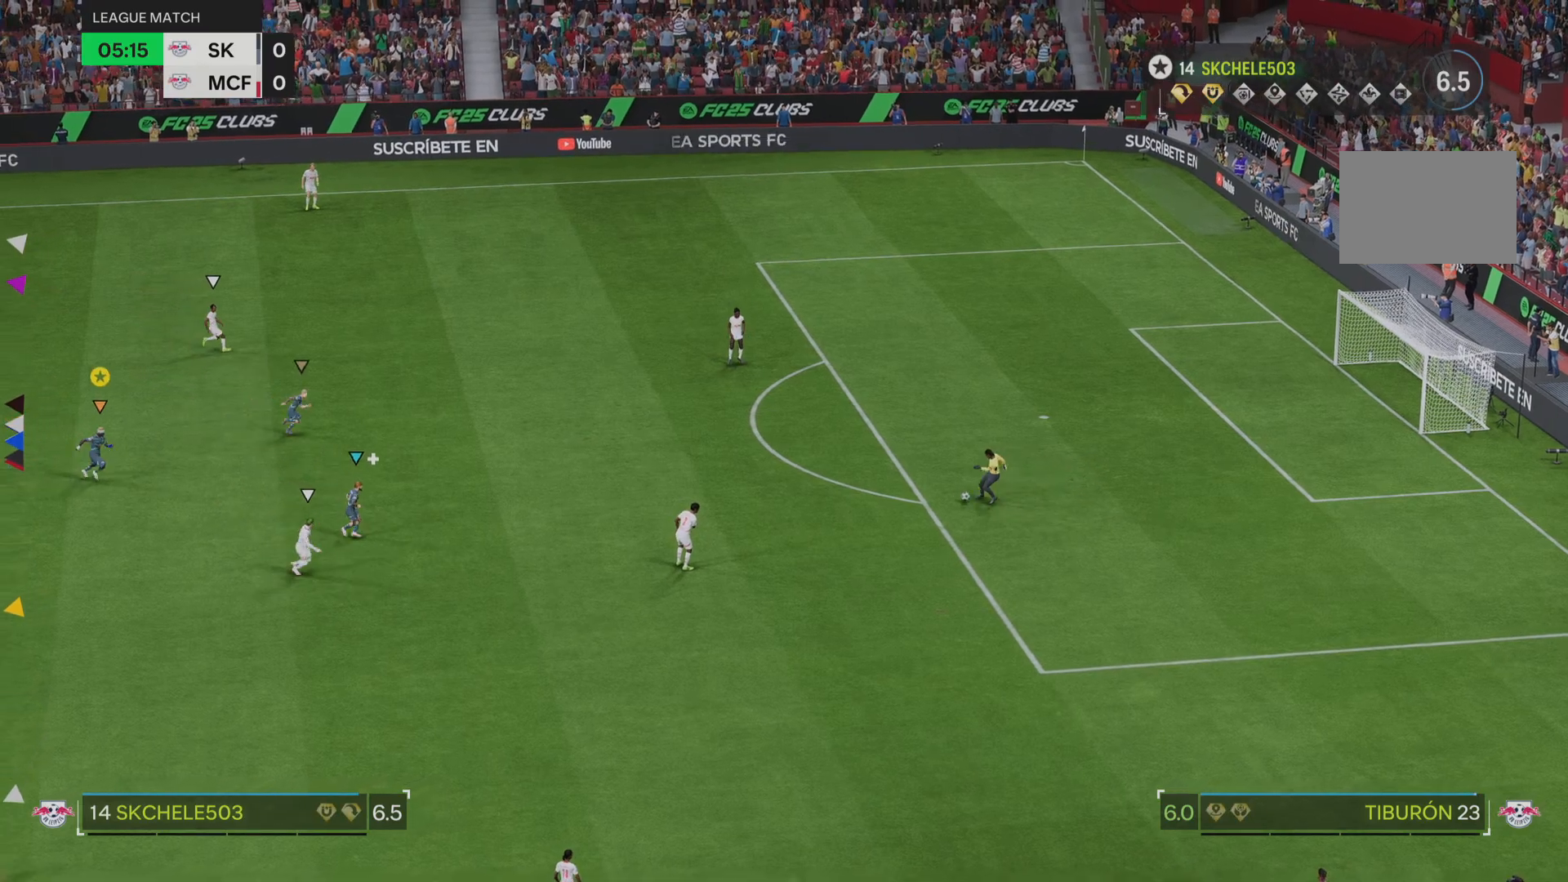
{"buttons": [], "left_stick": "down", "right_stick": "center", "events": [[33, "left_stick", "right"], [133, "left_stick", "down-right"], [267, "left_stick", "down"]]}
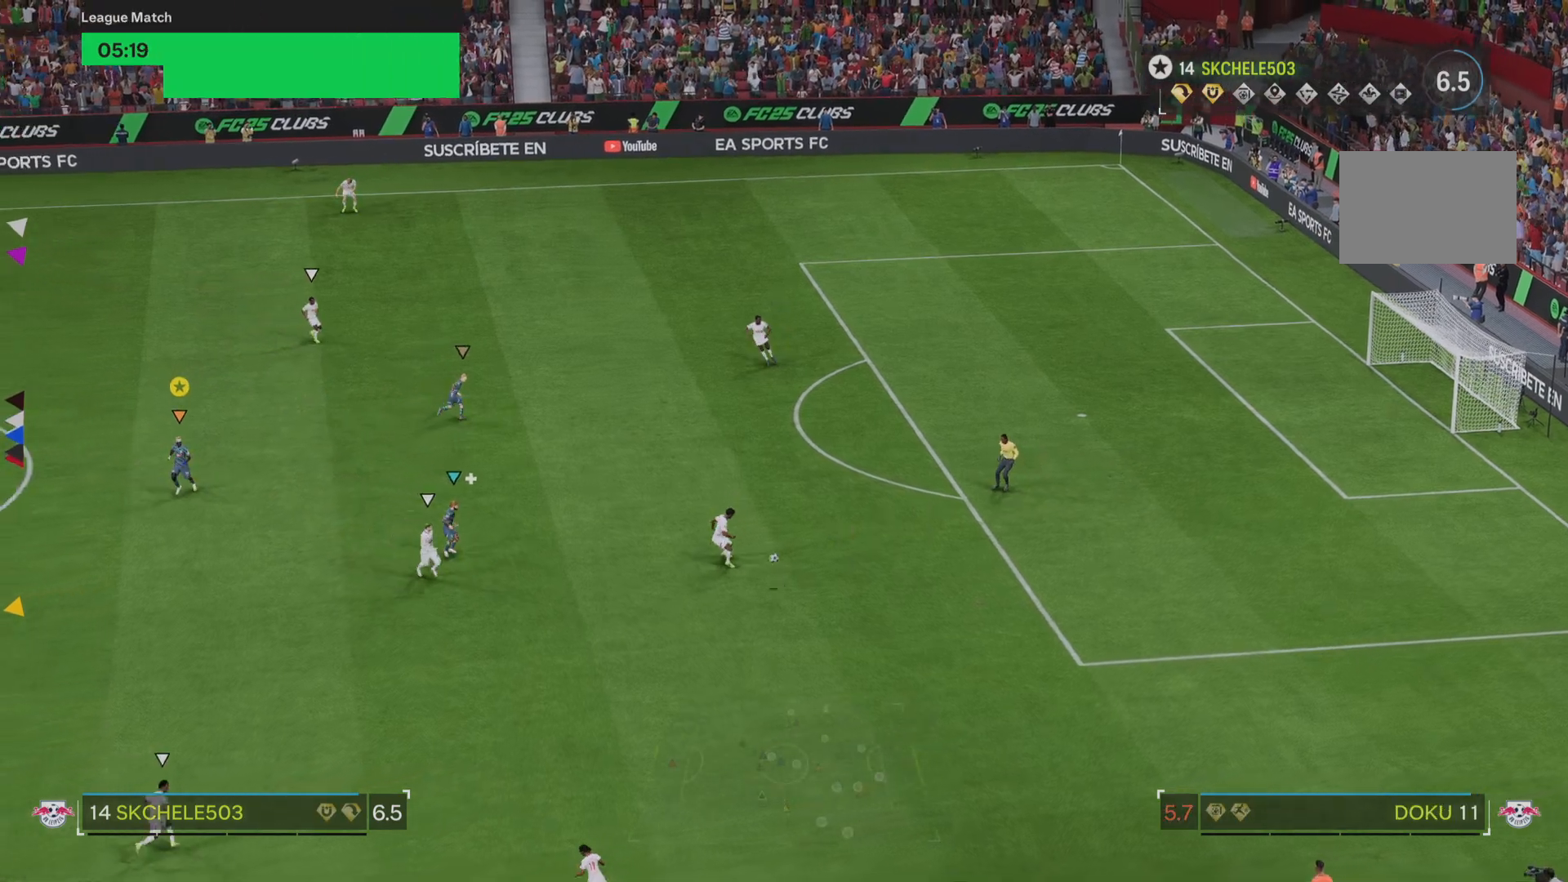
{"buttons": [], "left_stick": "down", "right_stick": "center", "events": []}
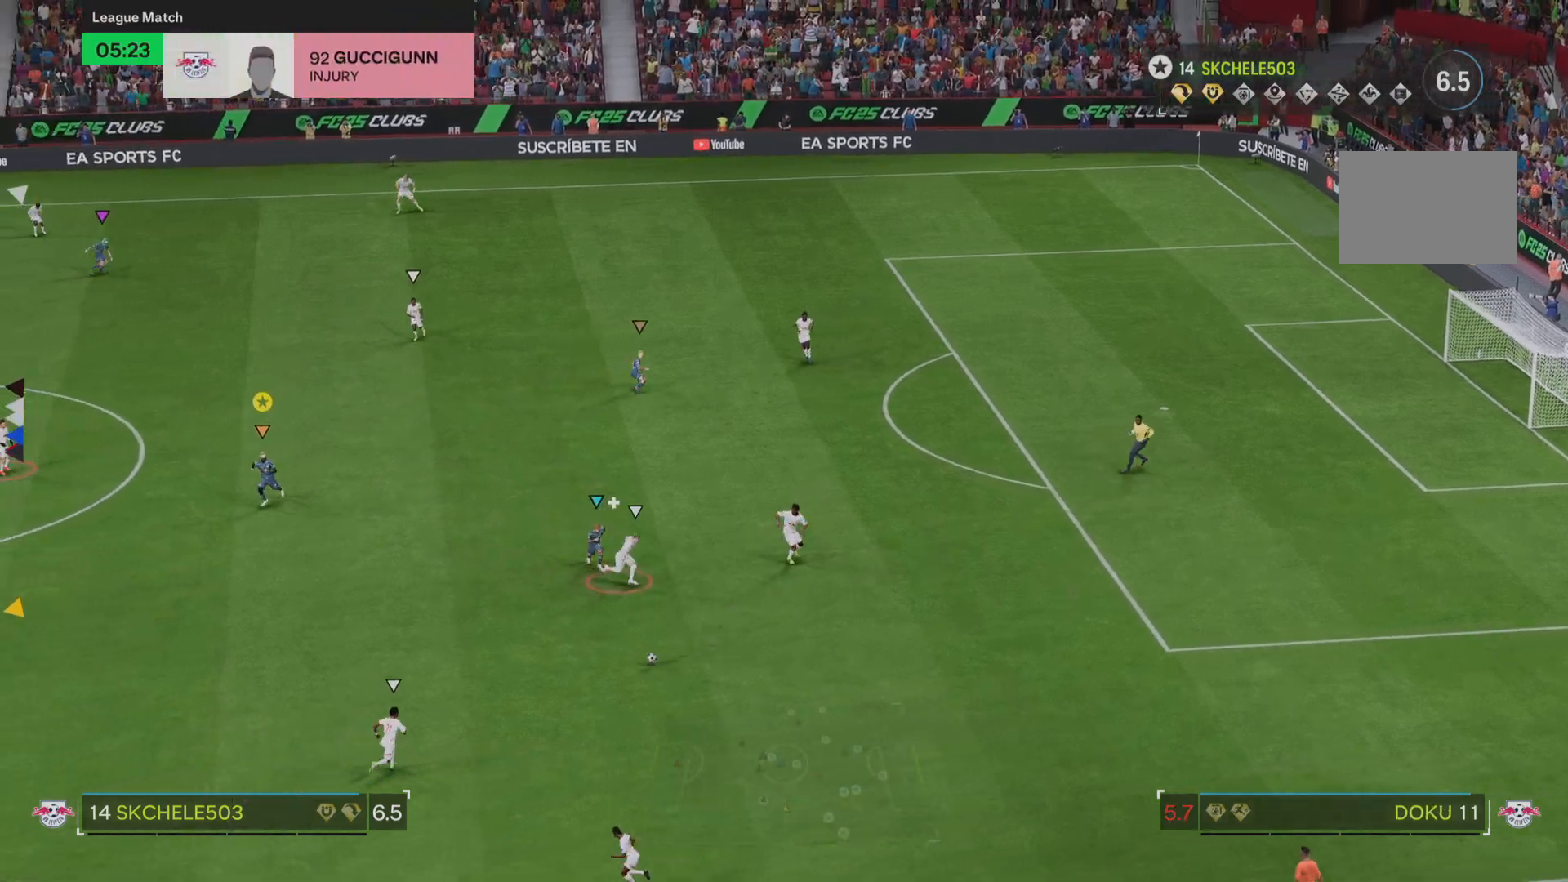
{"buttons": [], "left_stick": "down", "right_stick": "center", "events": []}
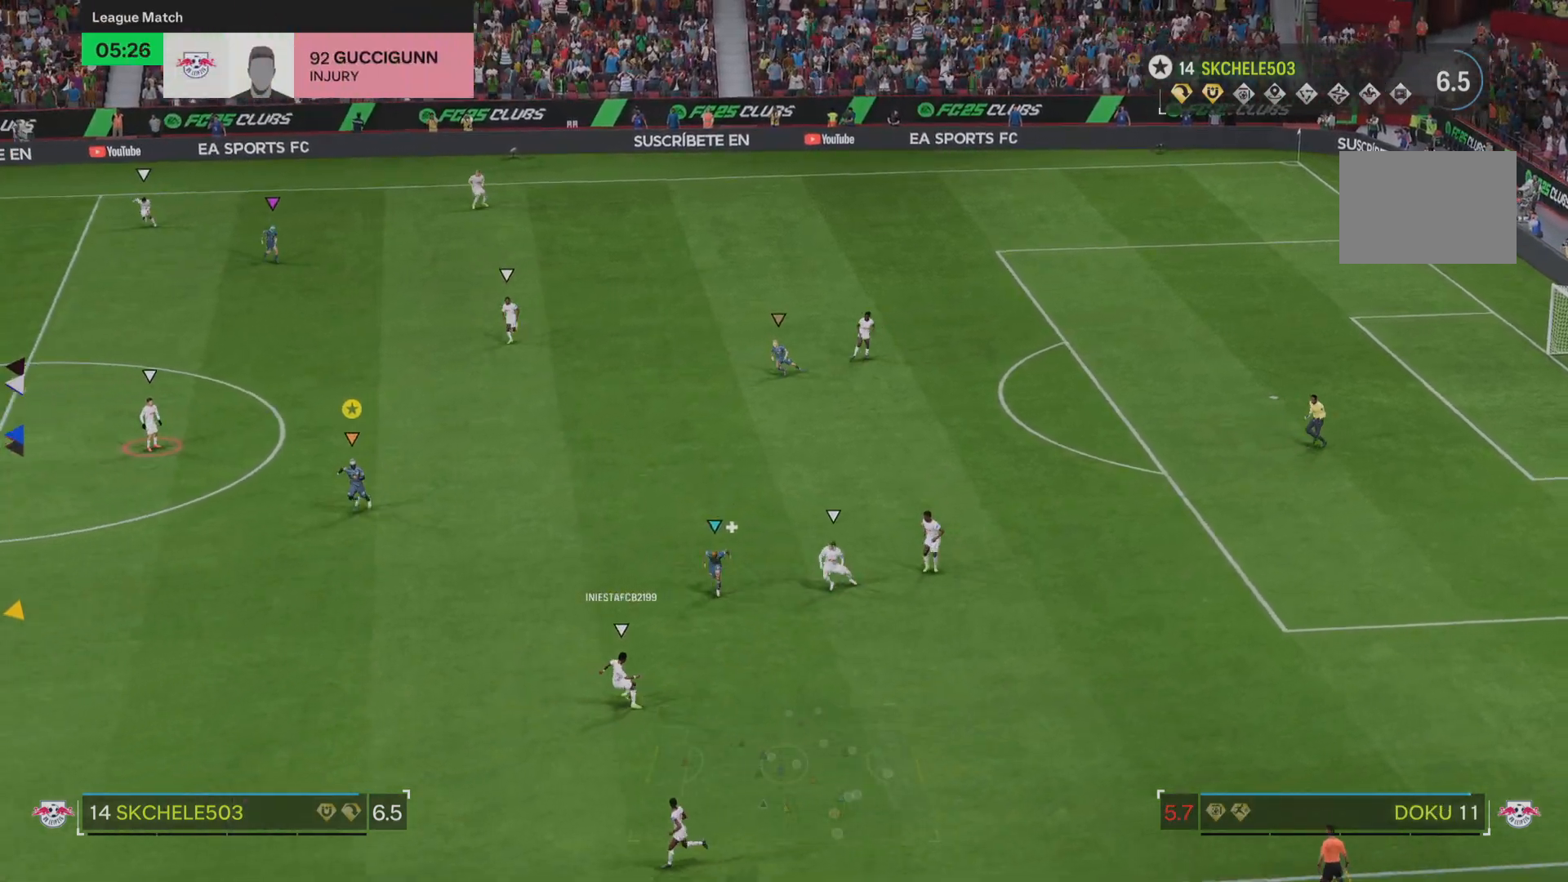
{"buttons": [], "left_stick": "down", "right_stick": "center", "events": []}
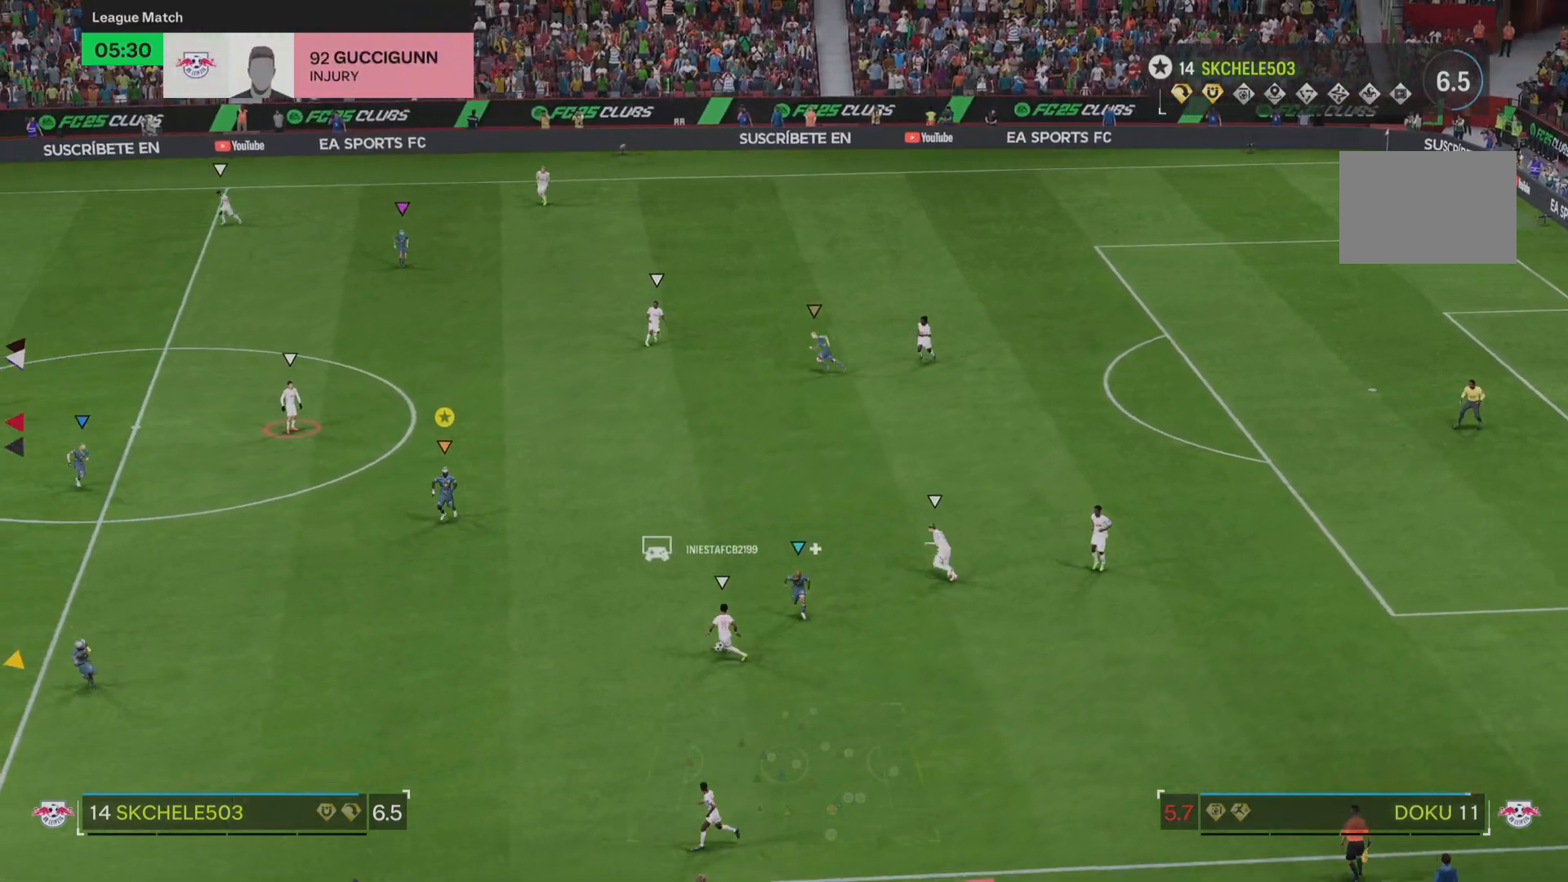
{"buttons": [], "left_stick": "down", "right_stick": "center", "events": []}
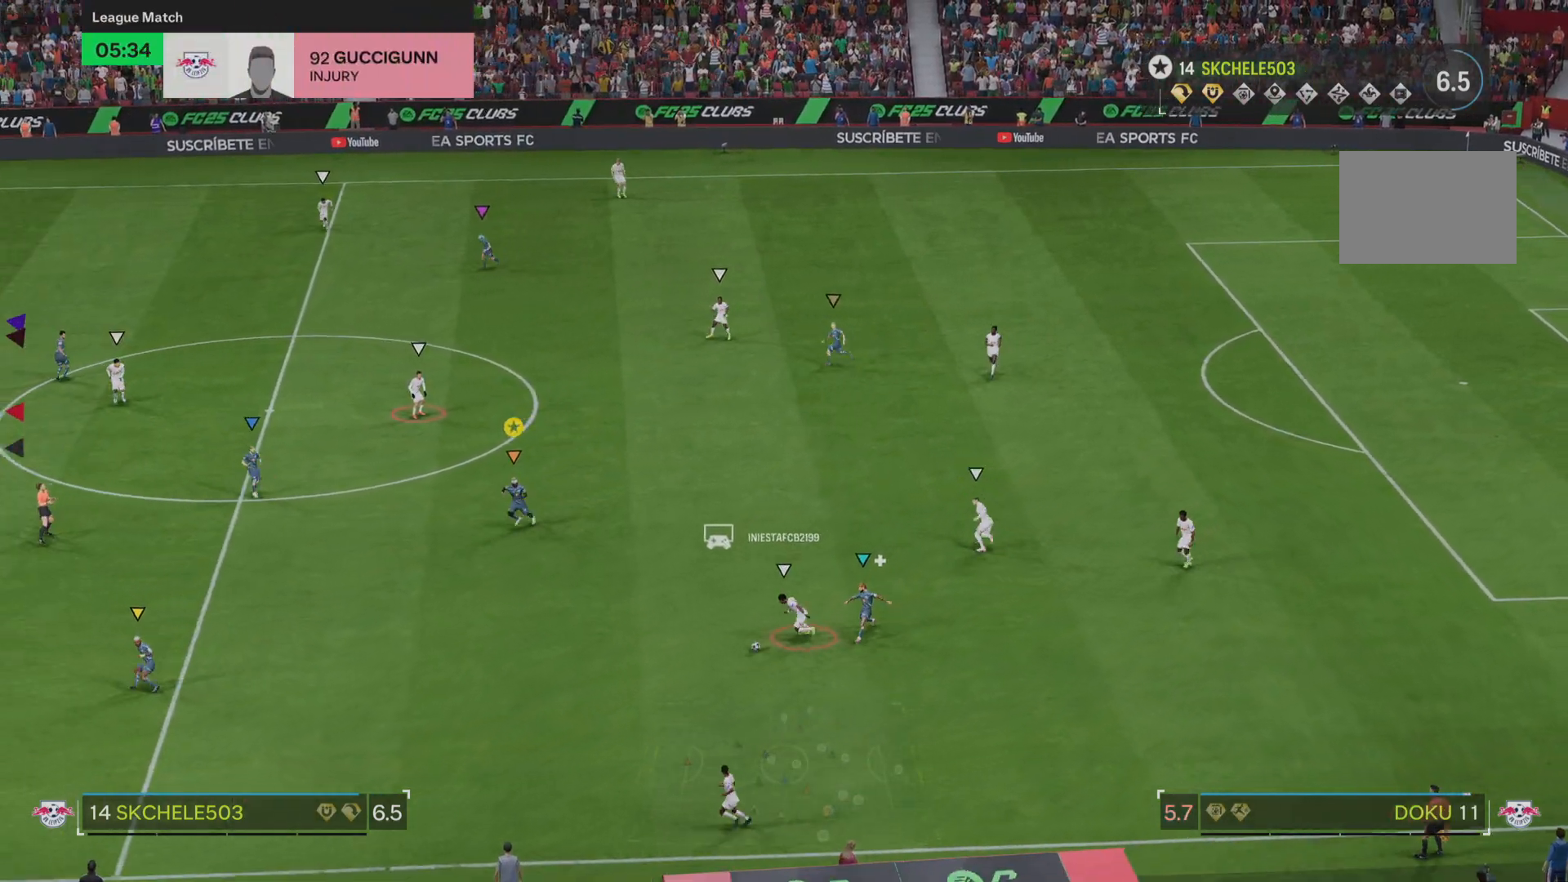
{"buttons": [], "left_stick": "down", "right_stick": "center", "events": [[217, "left_stick", "down-right"], [317, "left_stick", "down"]]}
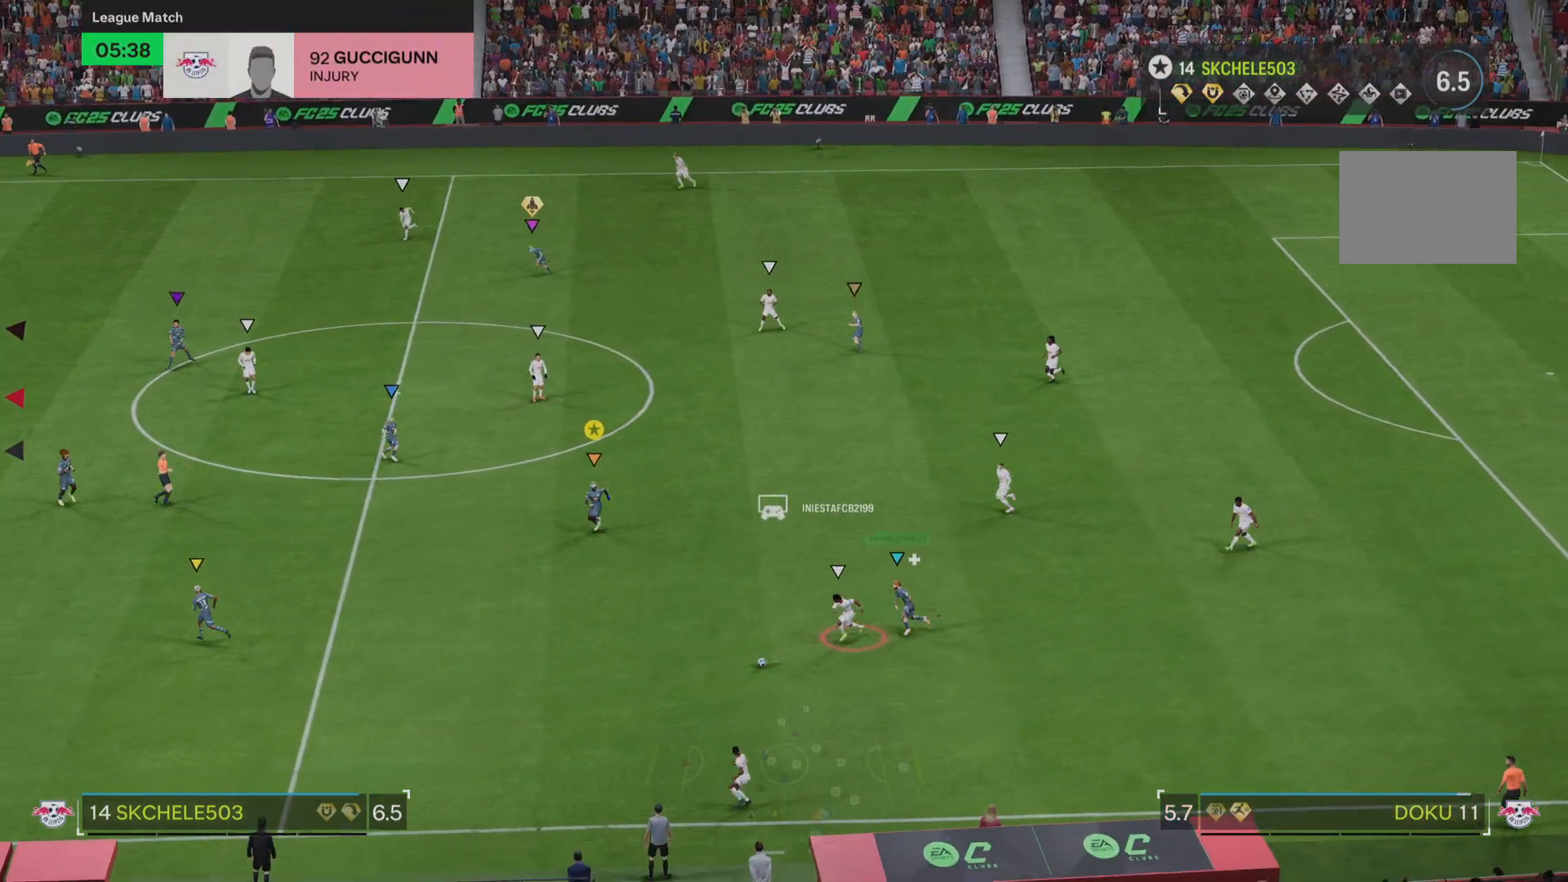
{"buttons": [], "left_stick": "down-left", "right_stick": "center", "events": [[484, "left_stick", "down-left"]]}
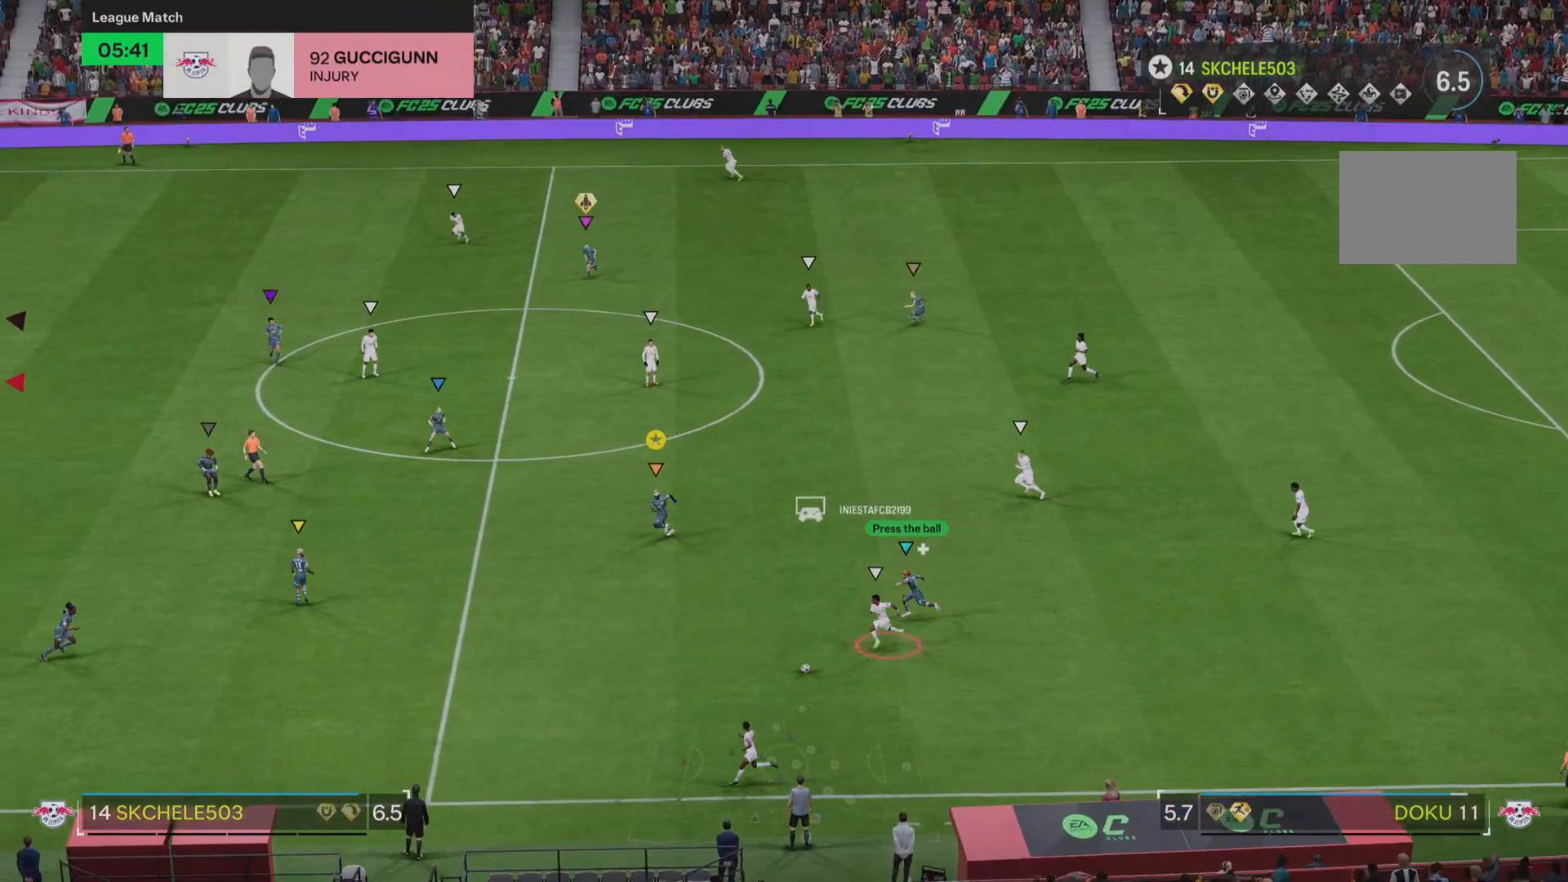
{"buttons": [], "left_stick": "down-left", "right_stick": "center", "events": []}
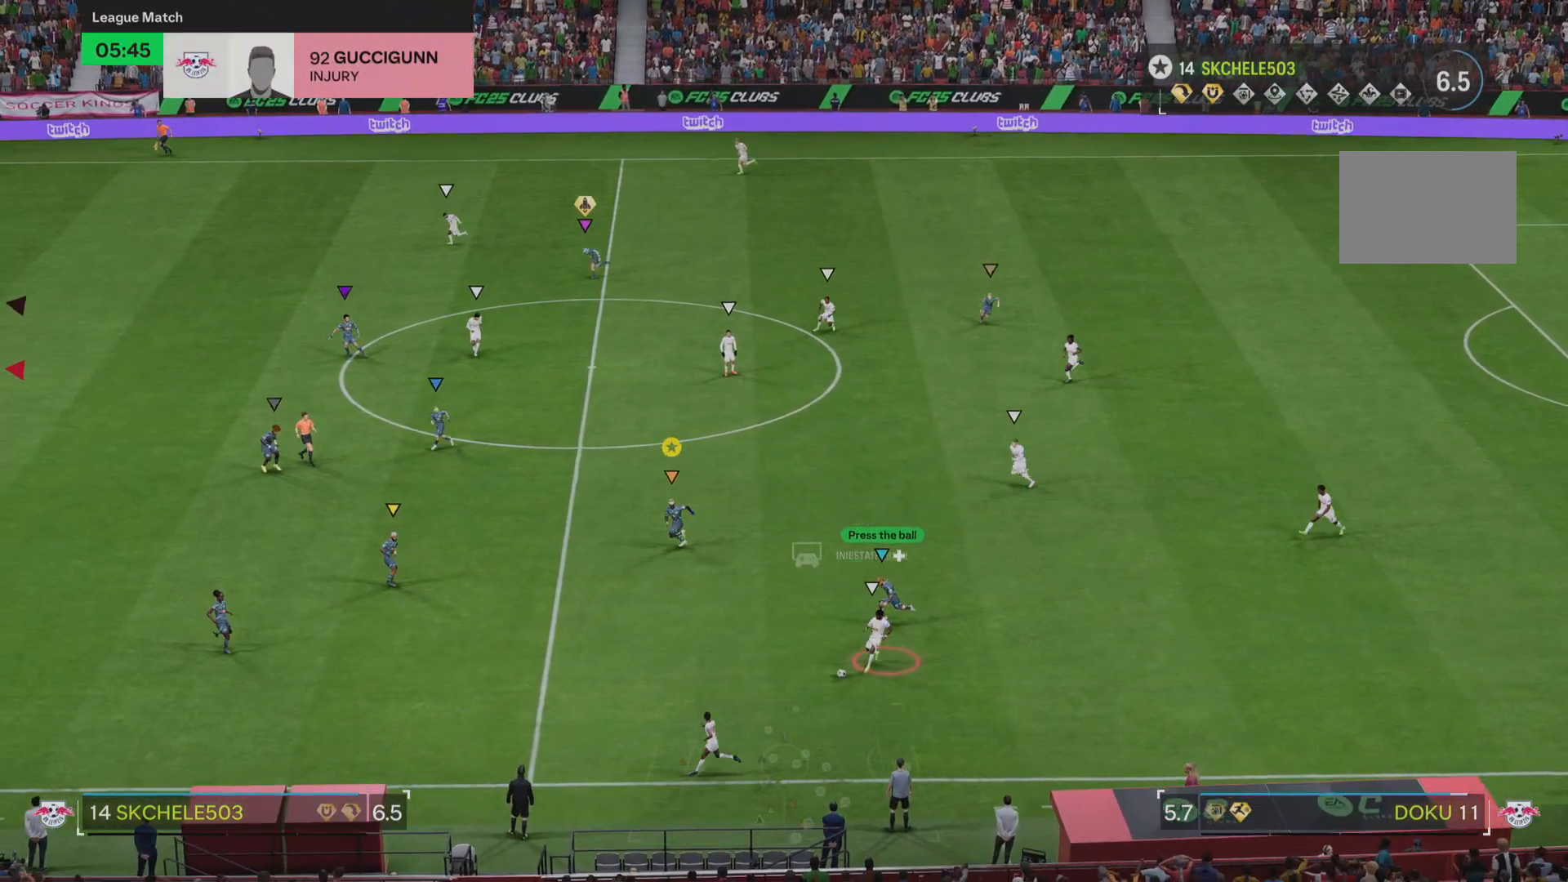
{"buttons": [], "left_stick": "down-left", "right_stick": "center", "events": []}
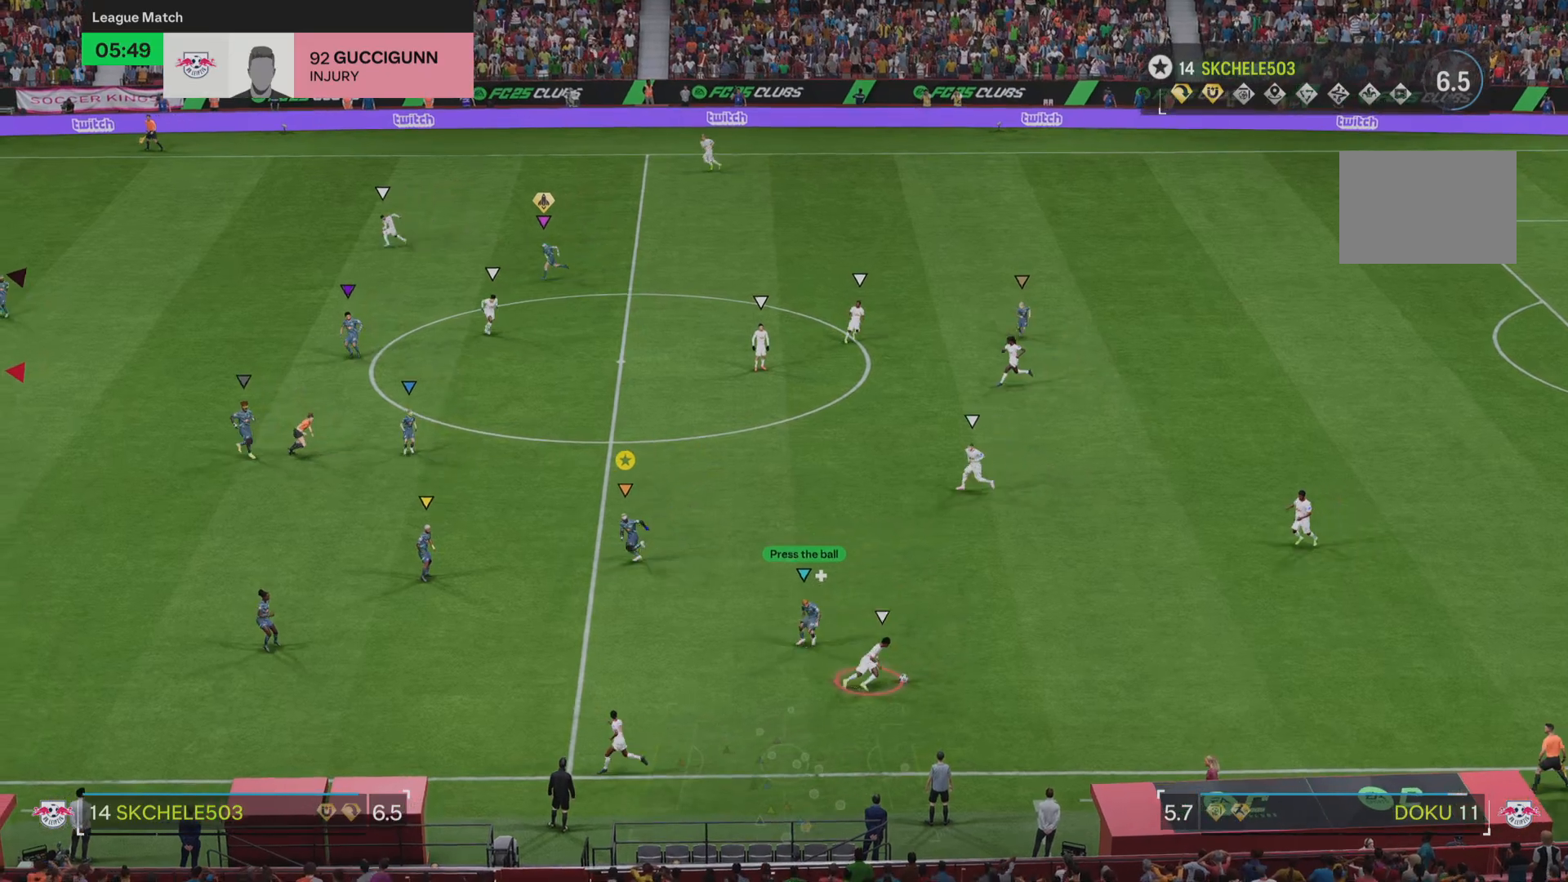
{"buttons": ["L2"], "left_stick": "up", "right_stick": "center", "events": [[117, "left_stick", "center"], [251, "L2", "down"], [284, "left_stick", "up"]]}
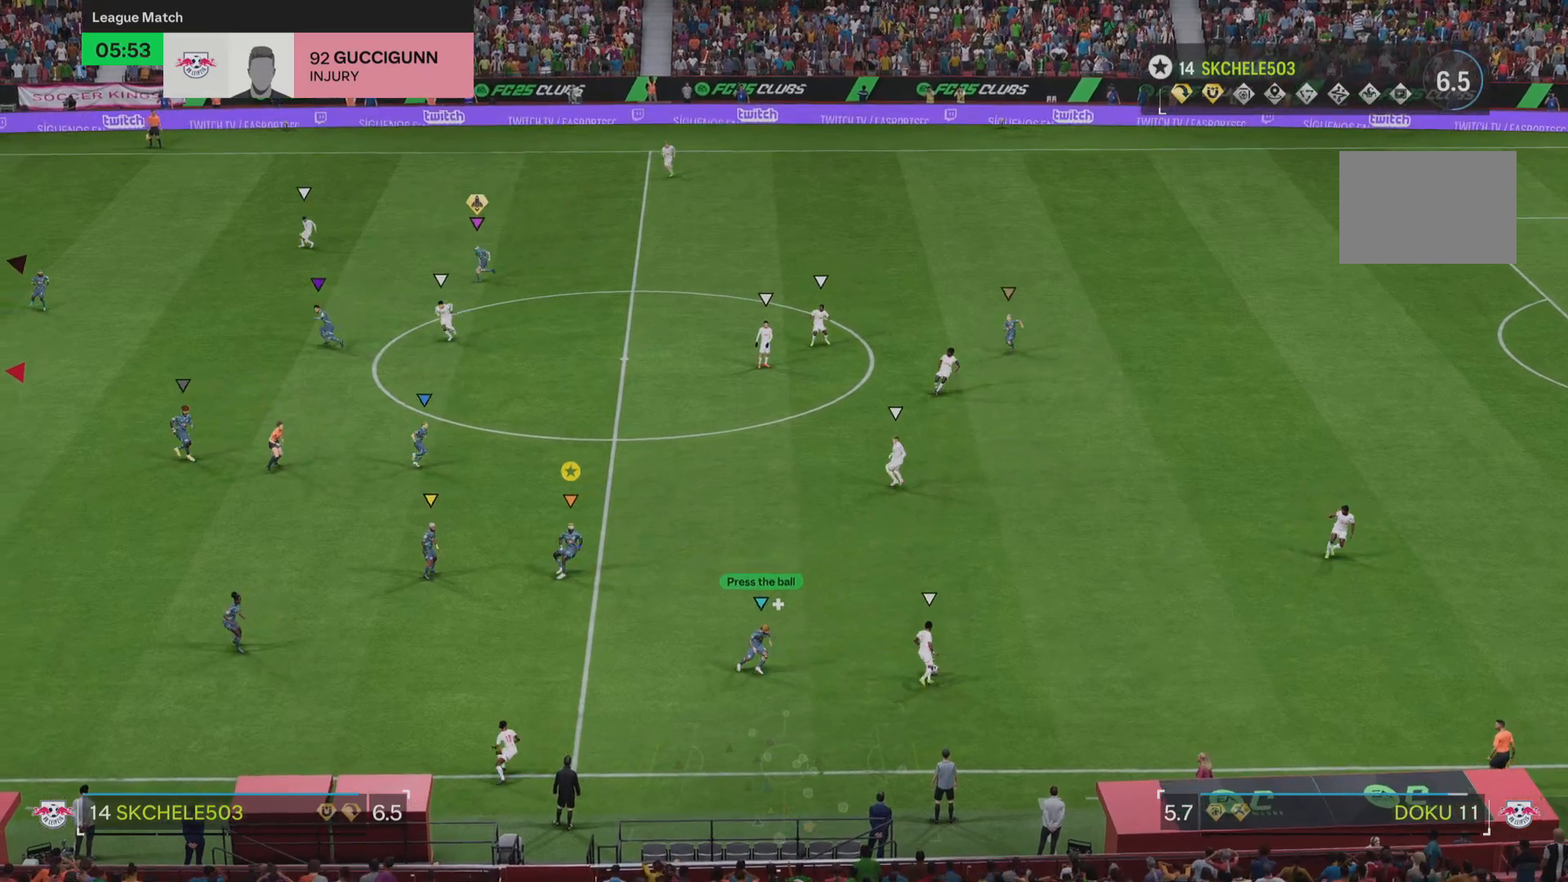
{"buttons": [], "left_stick": "up-right", "right_stick": "center", "events": [[133, "left_stick", "up-right"], [183, "L2", "up"]]}
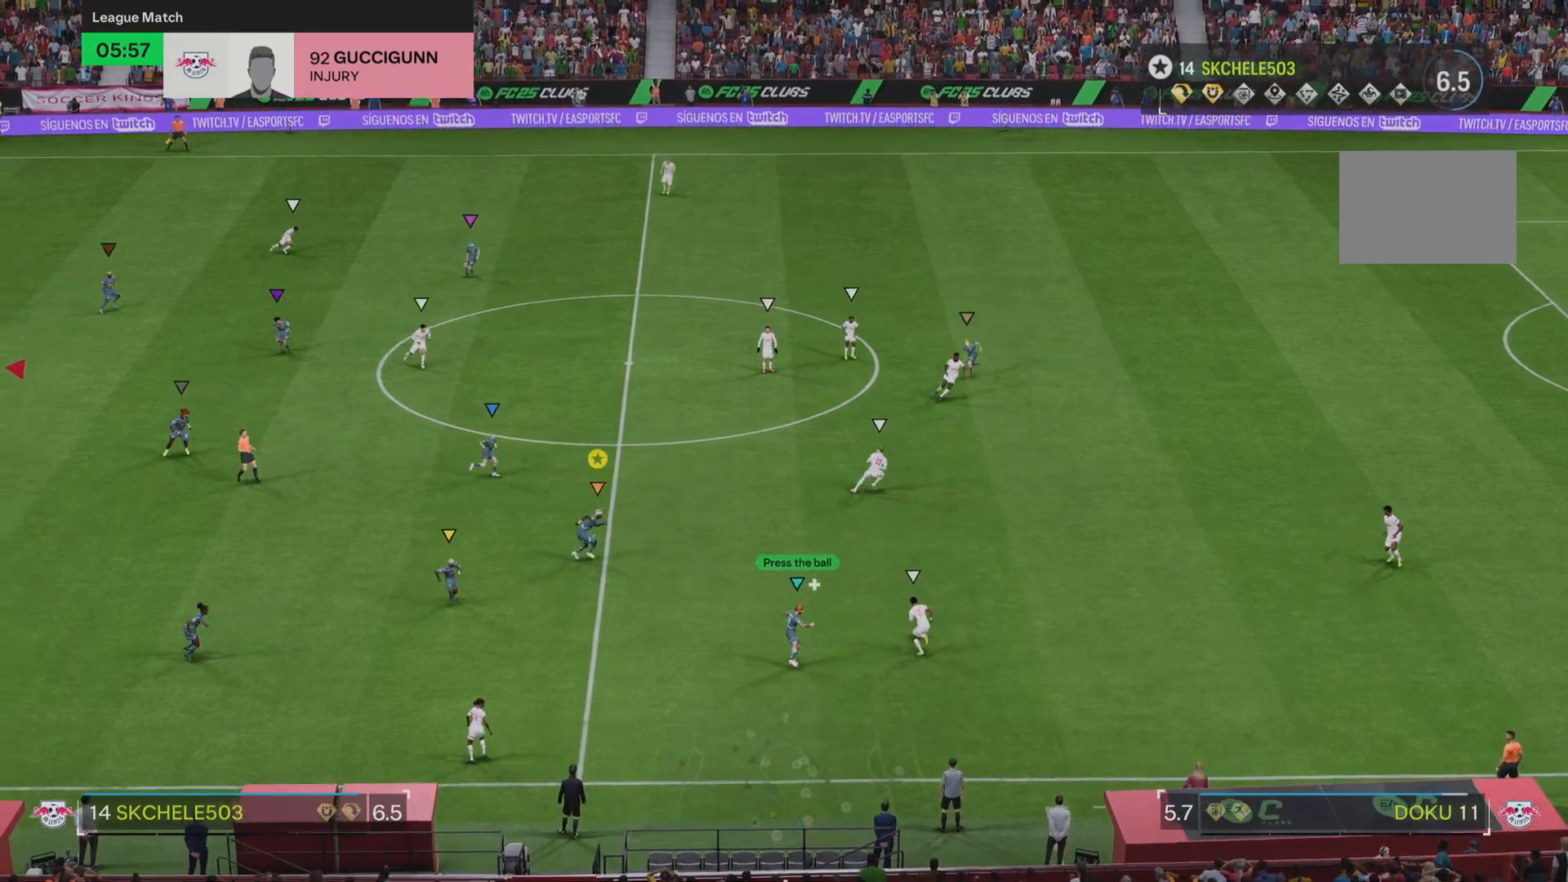
{"buttons": [], "left_stick": "up-right", "right_stick": "center", "events": []}
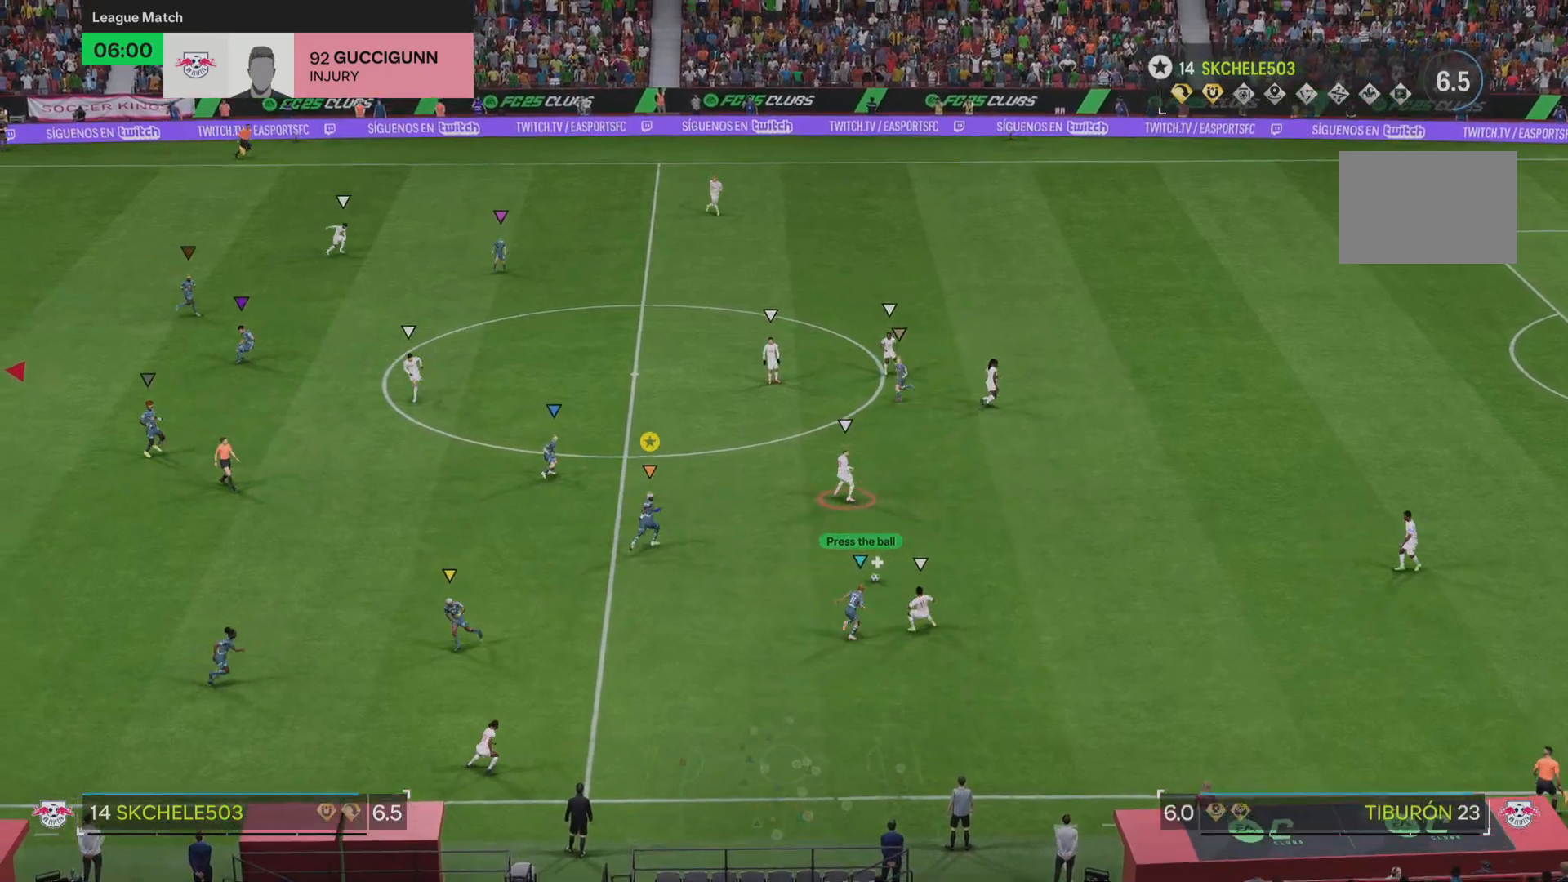
{"buttons": [], "left_stick": "up-right", "right_stick": "center", "events": []}
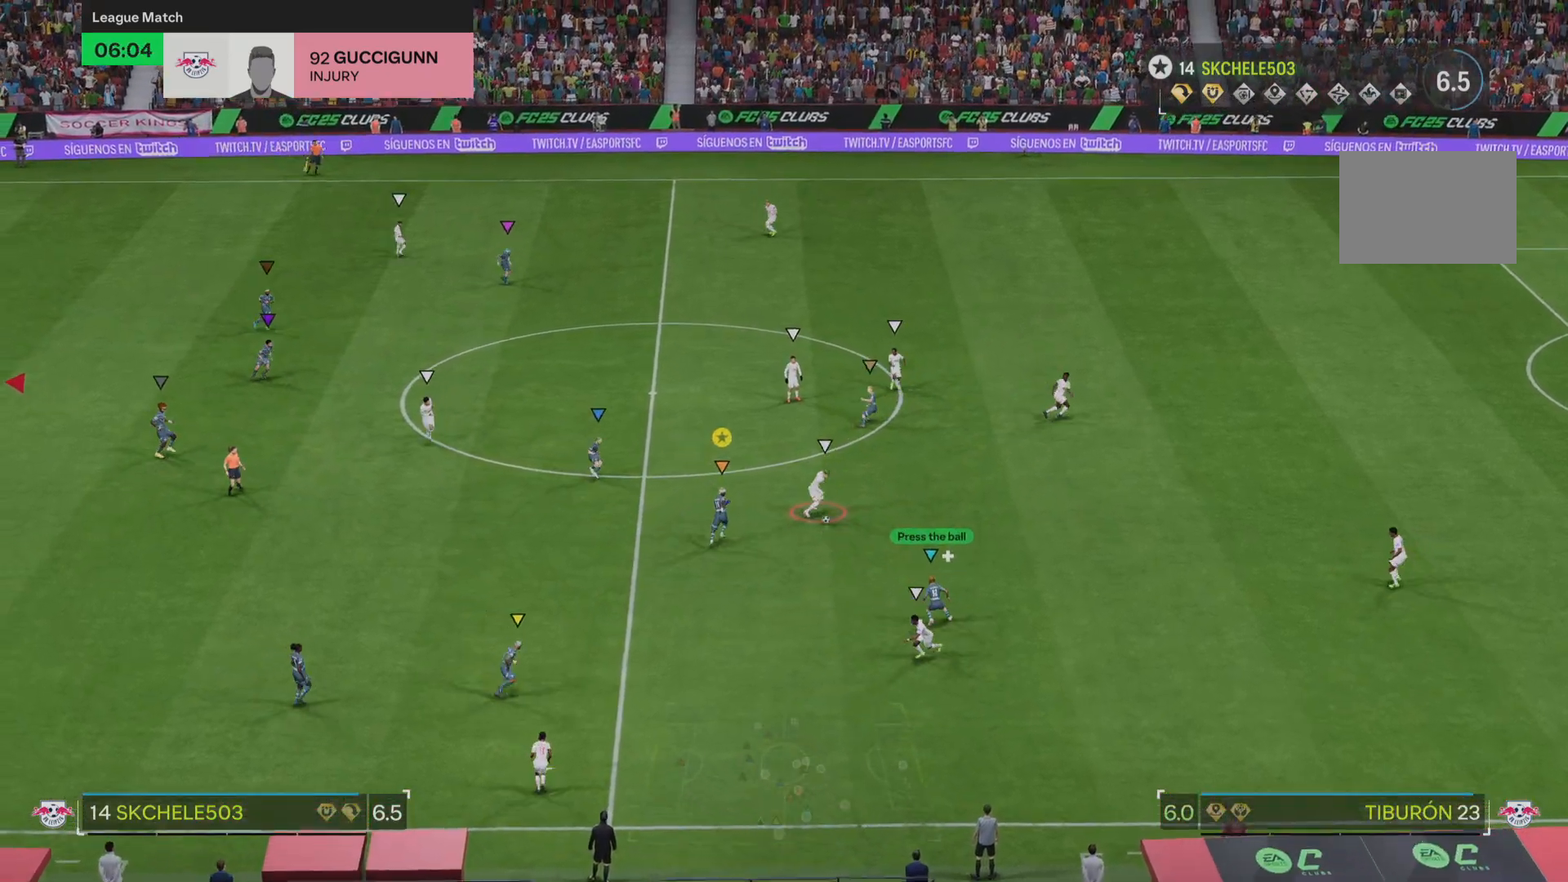
{"buttons": [], "left_stick": "down", "right_stick": "center", "events": [[17, "left_stick", "up"], [301, "L2", "down"], [317, "left_stick", "center"], [417, "L2", "up"], [501, "left_stick", "down"]]}
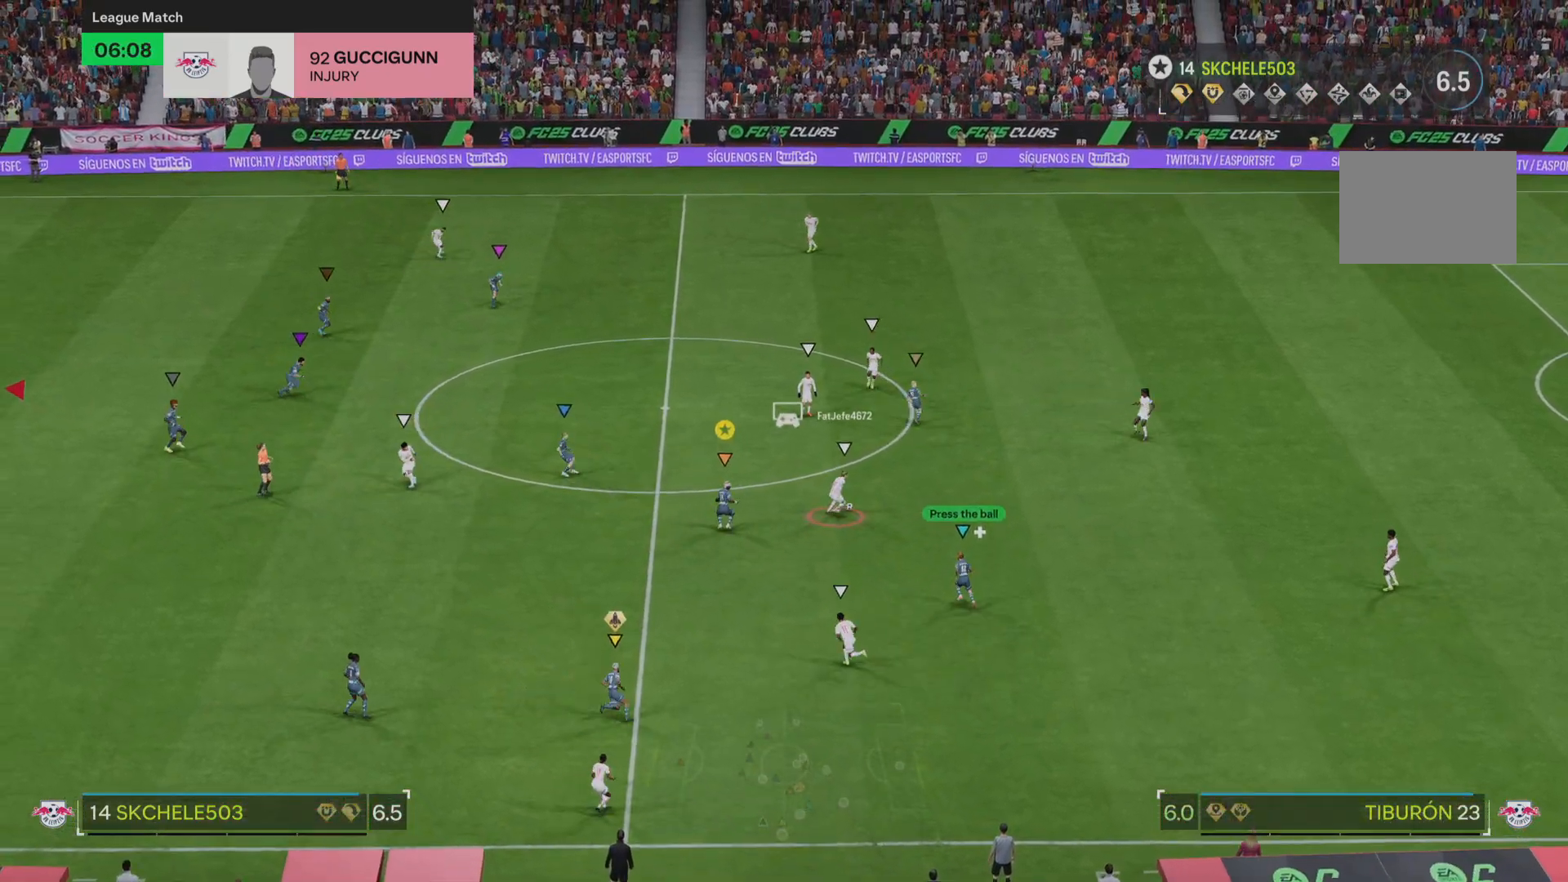
{"buttons": [], "left_stick": "up-right", "right_stick": "center", "events": [[167, "left_stick", "up-right"]]}
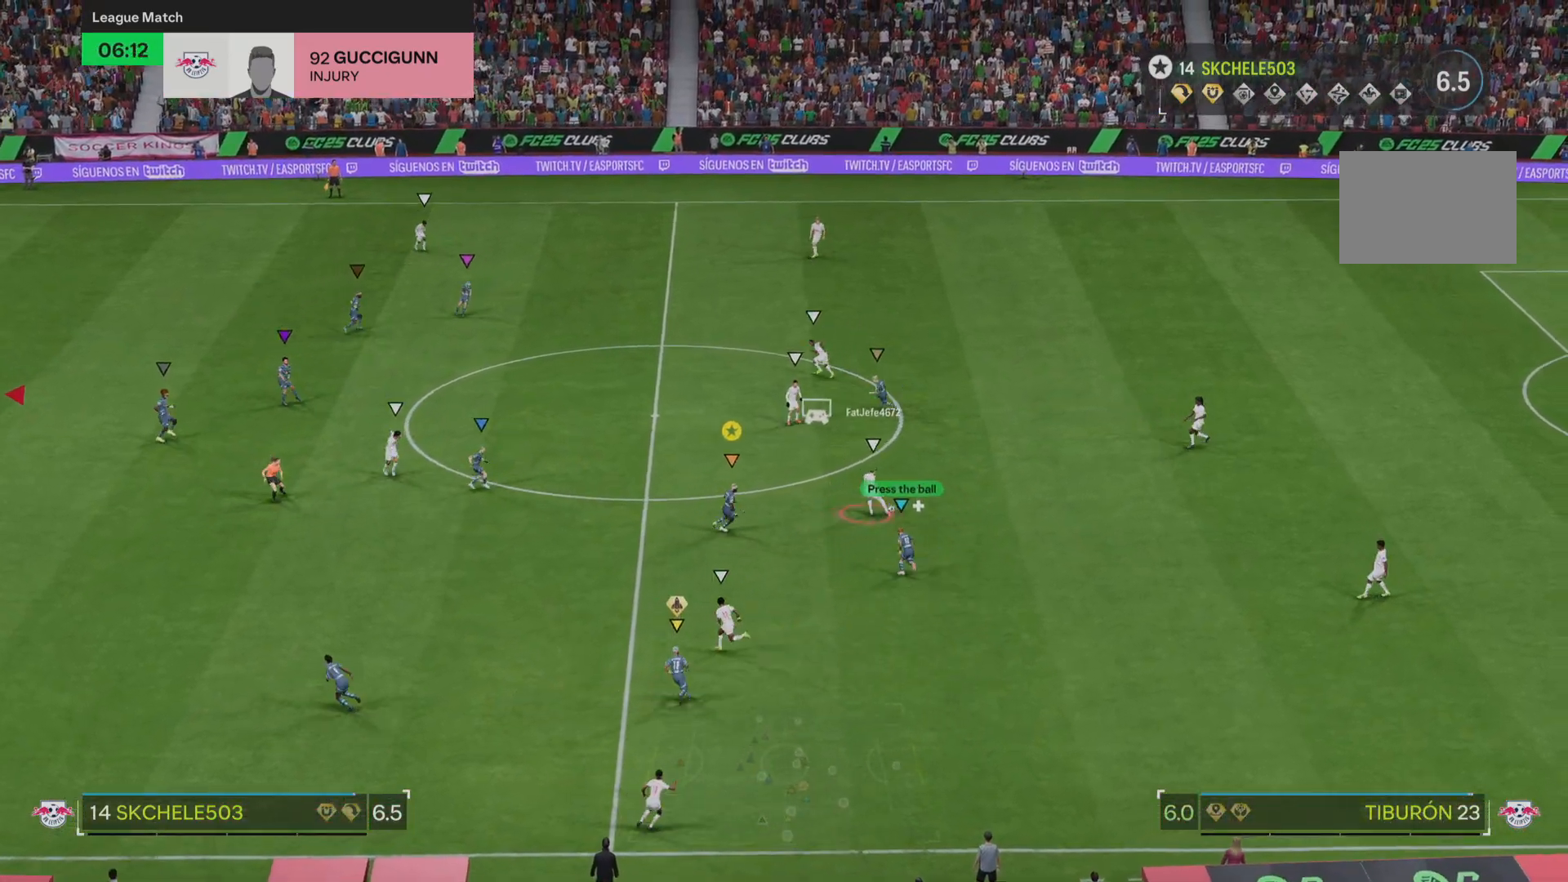
{"buttons": ["L2"], "left_stick": "up-right", "right_stick": "center", "events": [[34, "left_stick", "down-right"], [301, "left_stick", "up-right"], [384, "L2", "down"]]}
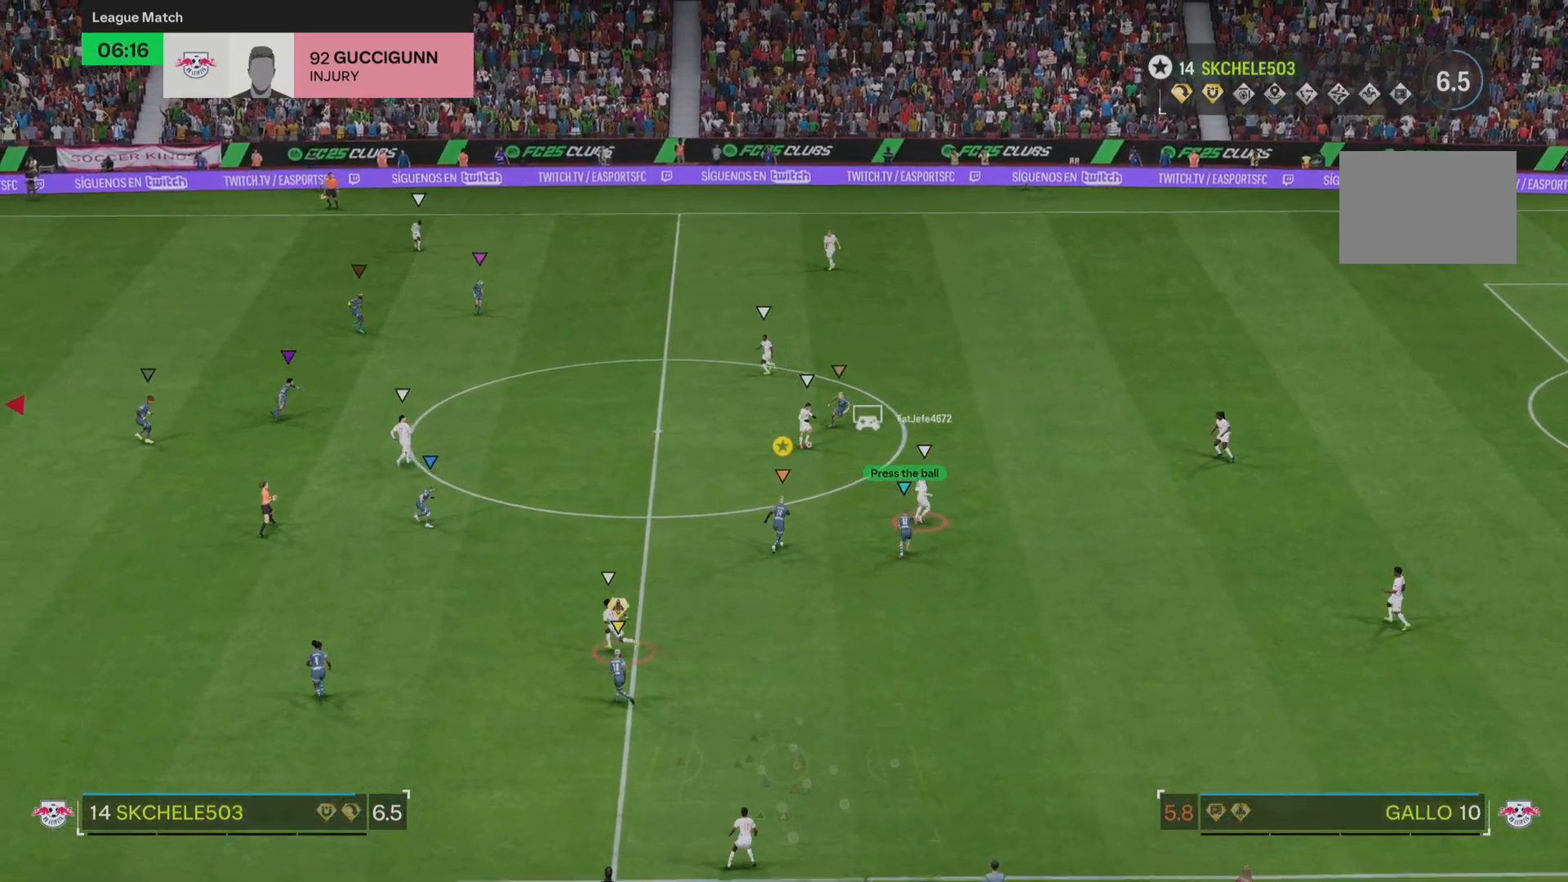
{"buttons": ["R2"], "left_stick": "up-left", "right_stick": "center", "events": [[33, "left_stick", "up"], [67, "L2", "up"], [133, "left_stick", "up-left"], [317, "R2", "down"]]}
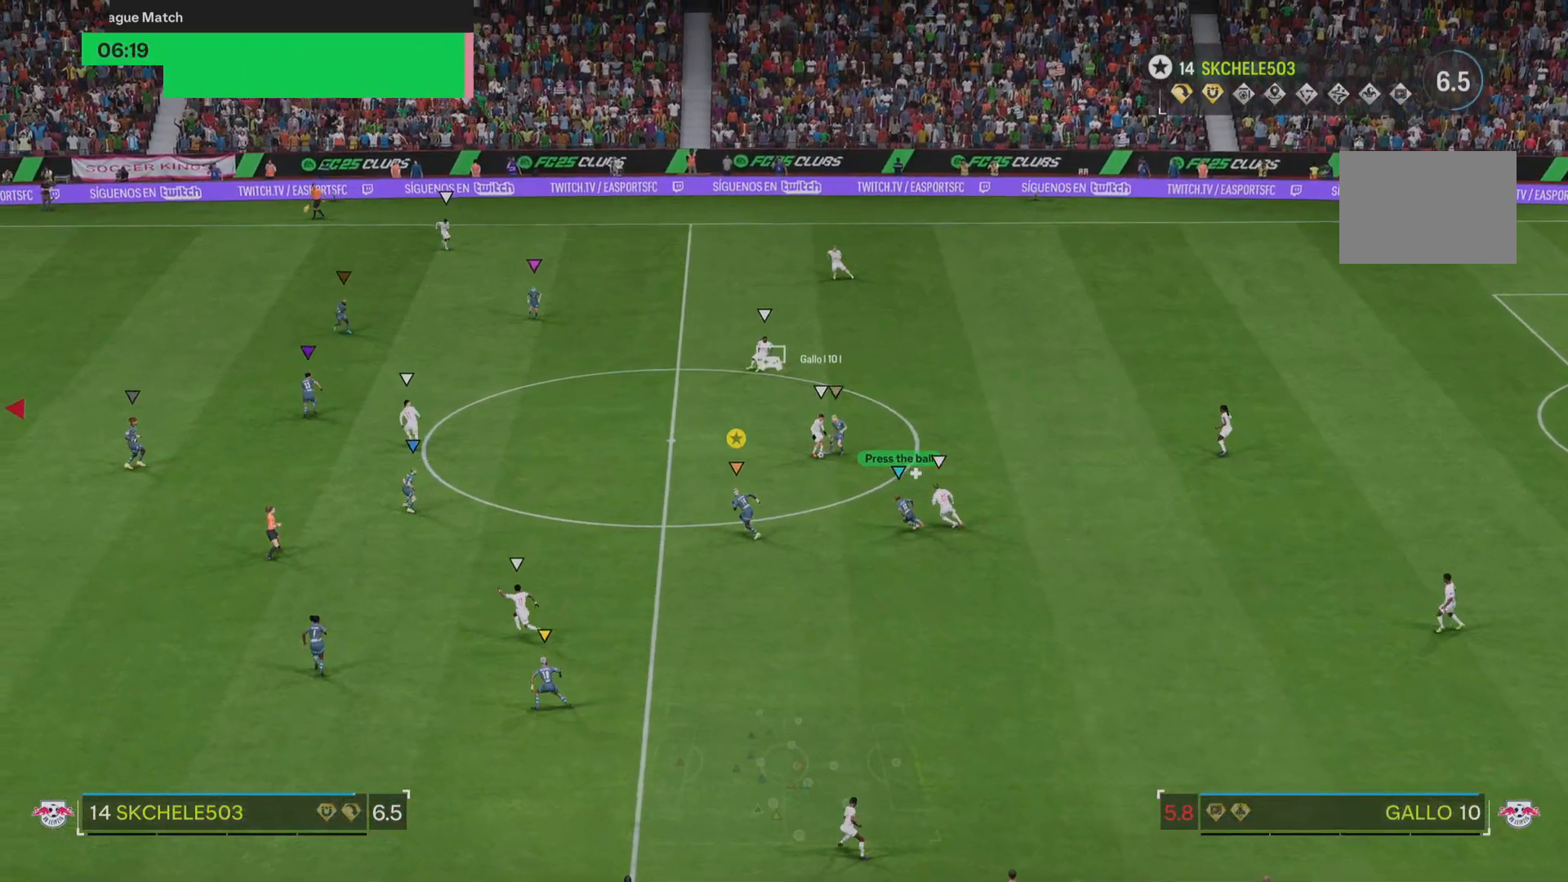
{"buttons": [], "left_stick": "up", "right_stick": "center", "events": [[167, "left_stick", "up"], [301, "left_stick", "up-right"], [351, "R2", "up"], [467, "left_stick", "up"]]}
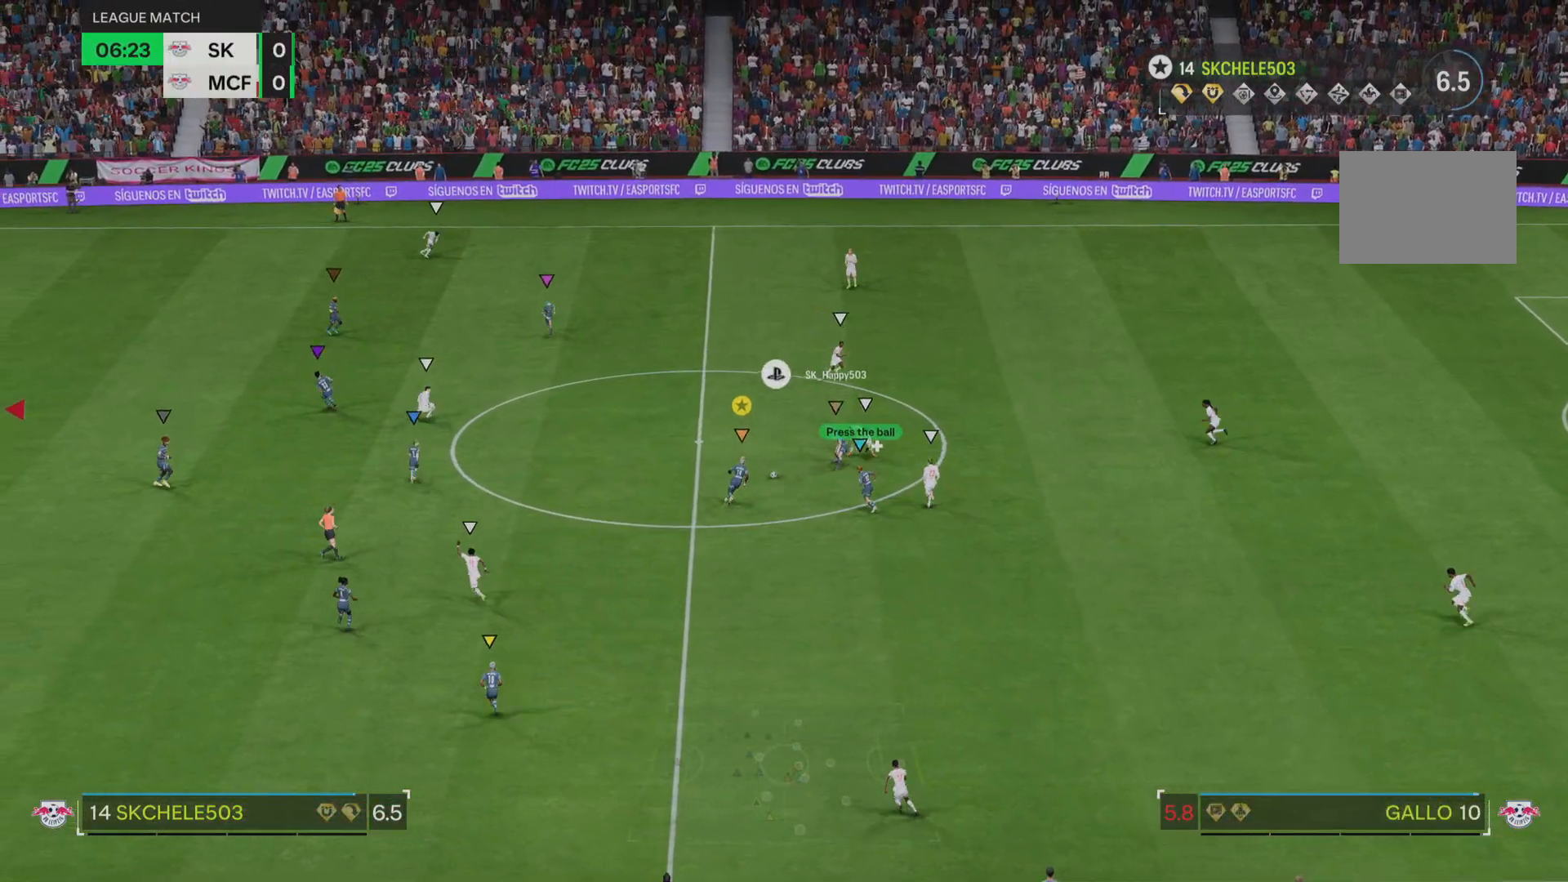
{"buttons": [], "left_stick": "up", "right_stick": "center", "events": [[66, "left_stick", "up-left"], [217, "left_stick", "up"]]}
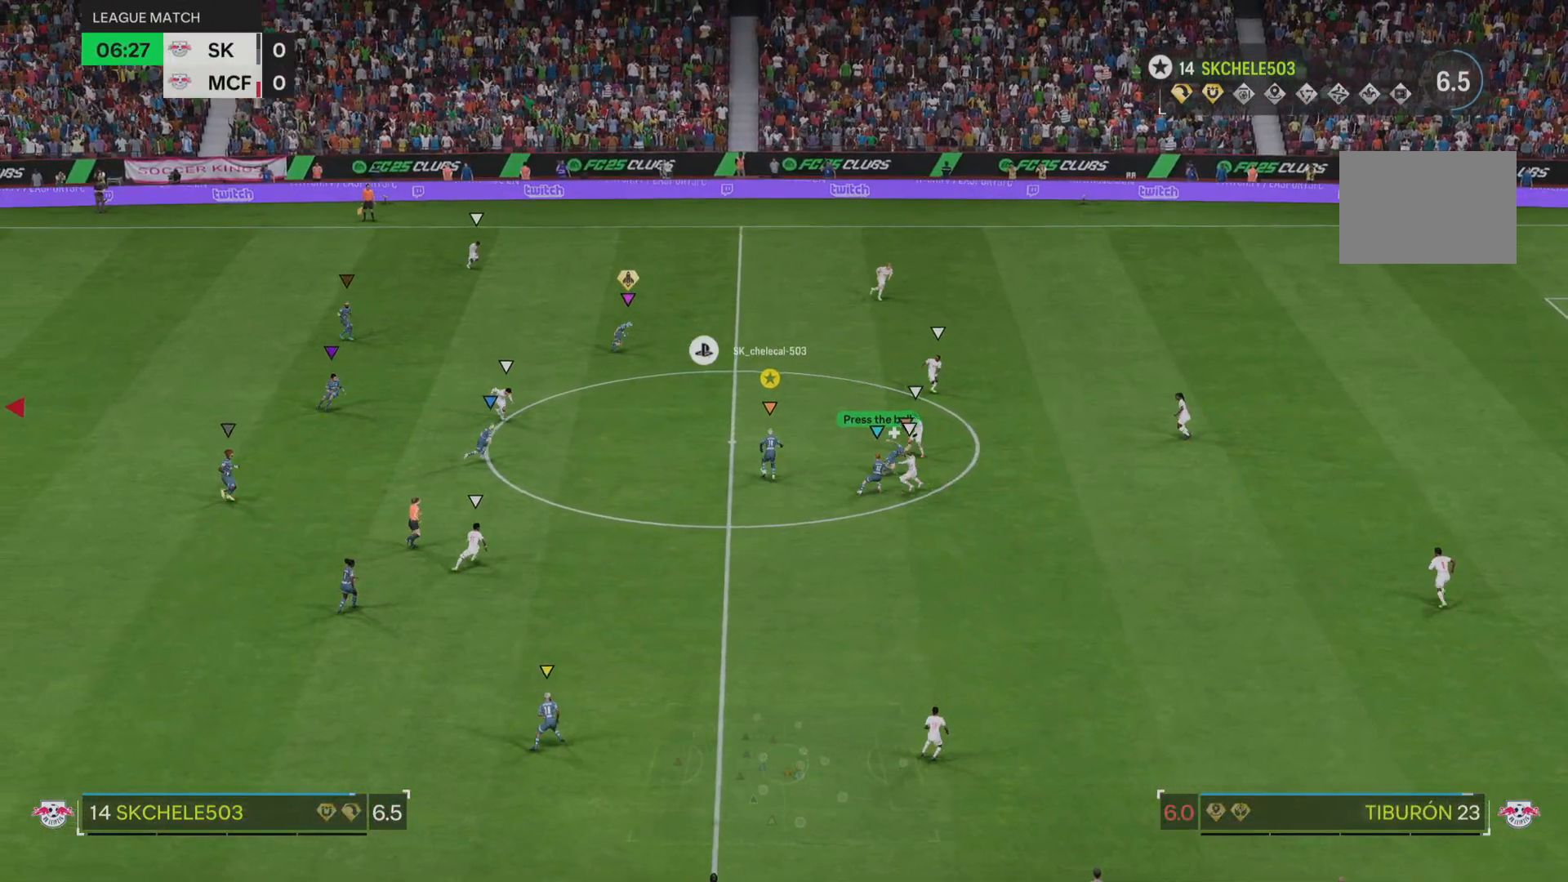
{"buttons": [], "left_stick": "up", "right_stick": "center", "events": []}
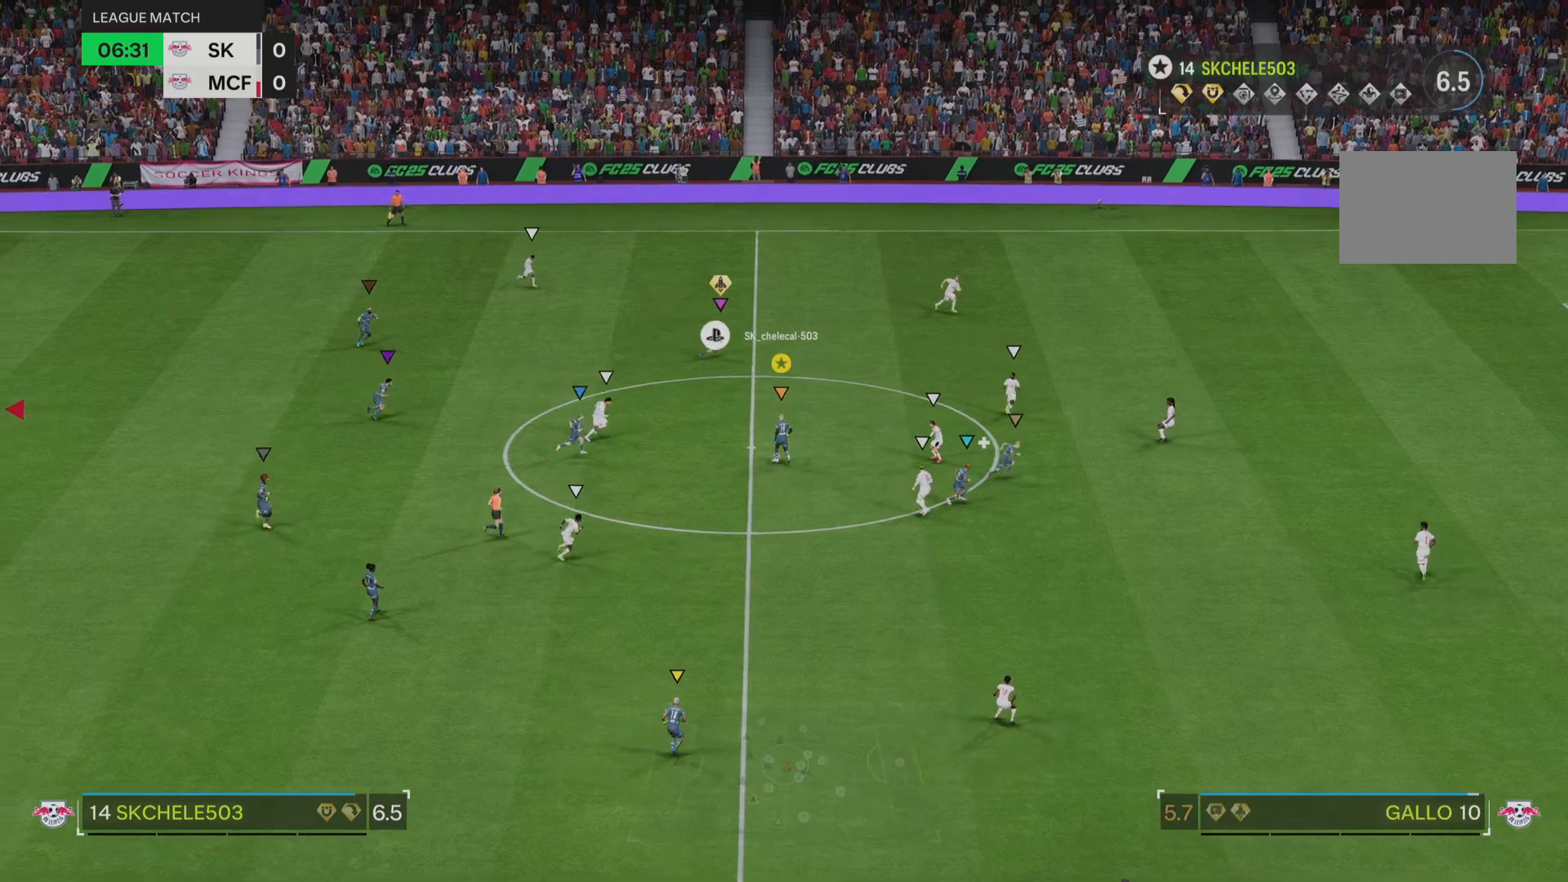
{"buttons": [], "left_stick": "up-right", "right_stick": "center", "events": [[100, "left_stick", "up-right"]]}